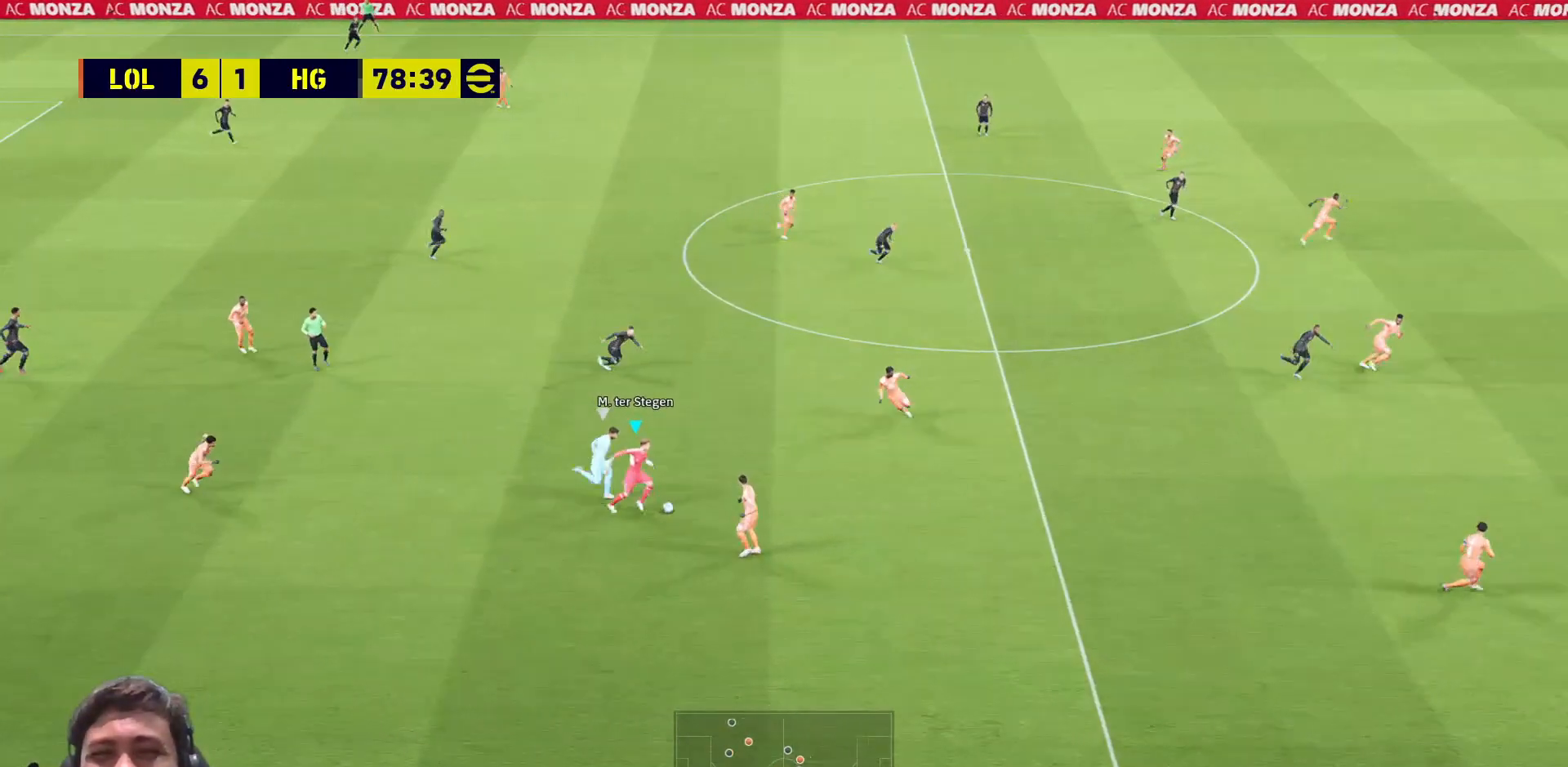
Gameplay with a controller (PlayStation layout); each line is a JSON object with the inputs held at the frame after it. "events" lists button and stick changes between this image and that frame as [ms after this image, input, new state], when the widget could be followed in between.
{"buttons": ["R1", "L3"], "left_stick": "down-right", "right_stick": "center", "events": [[267, "left_stick", "right"], [417, "left_stick", "down-right"]]}
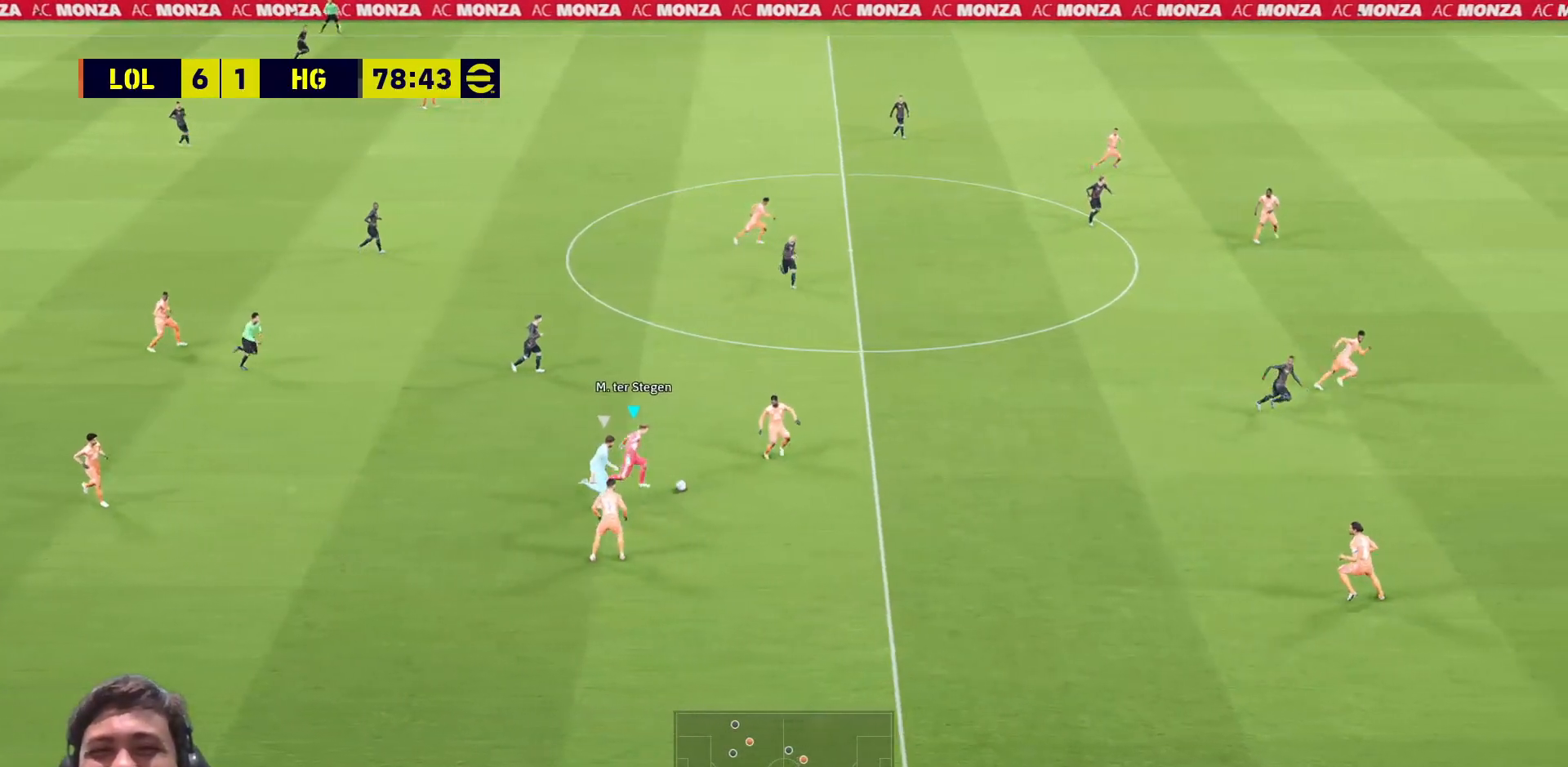
{"buttons": ["R1", "L3"], "left_stick": "down-right", "right_stick": "center", "events": []}
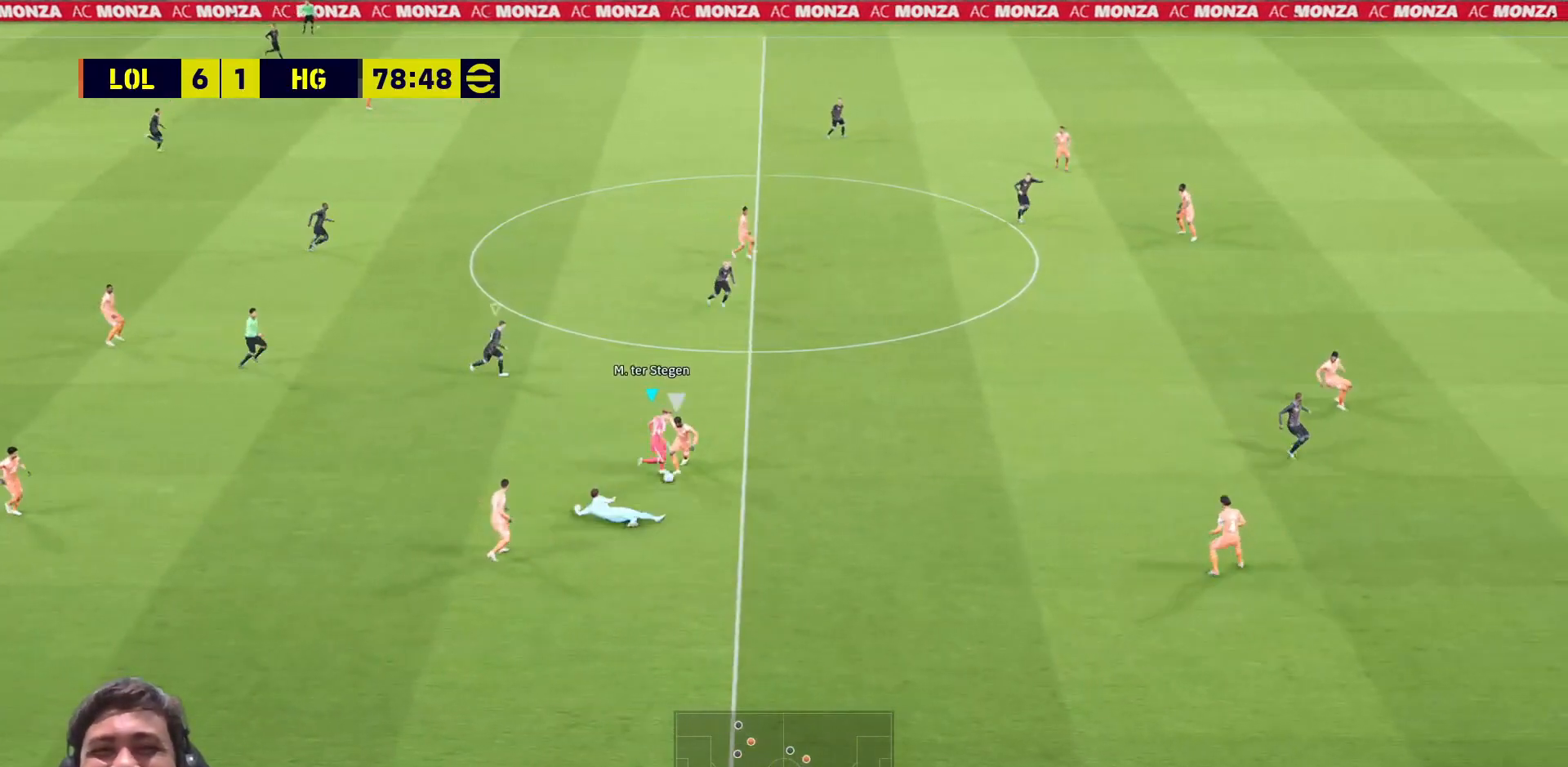
{"buttons": ["R1"], "left_stick": "right", "right_stick": "center", "events": [[233, "left_stick", "right"], [433, "L3", "up"]]}
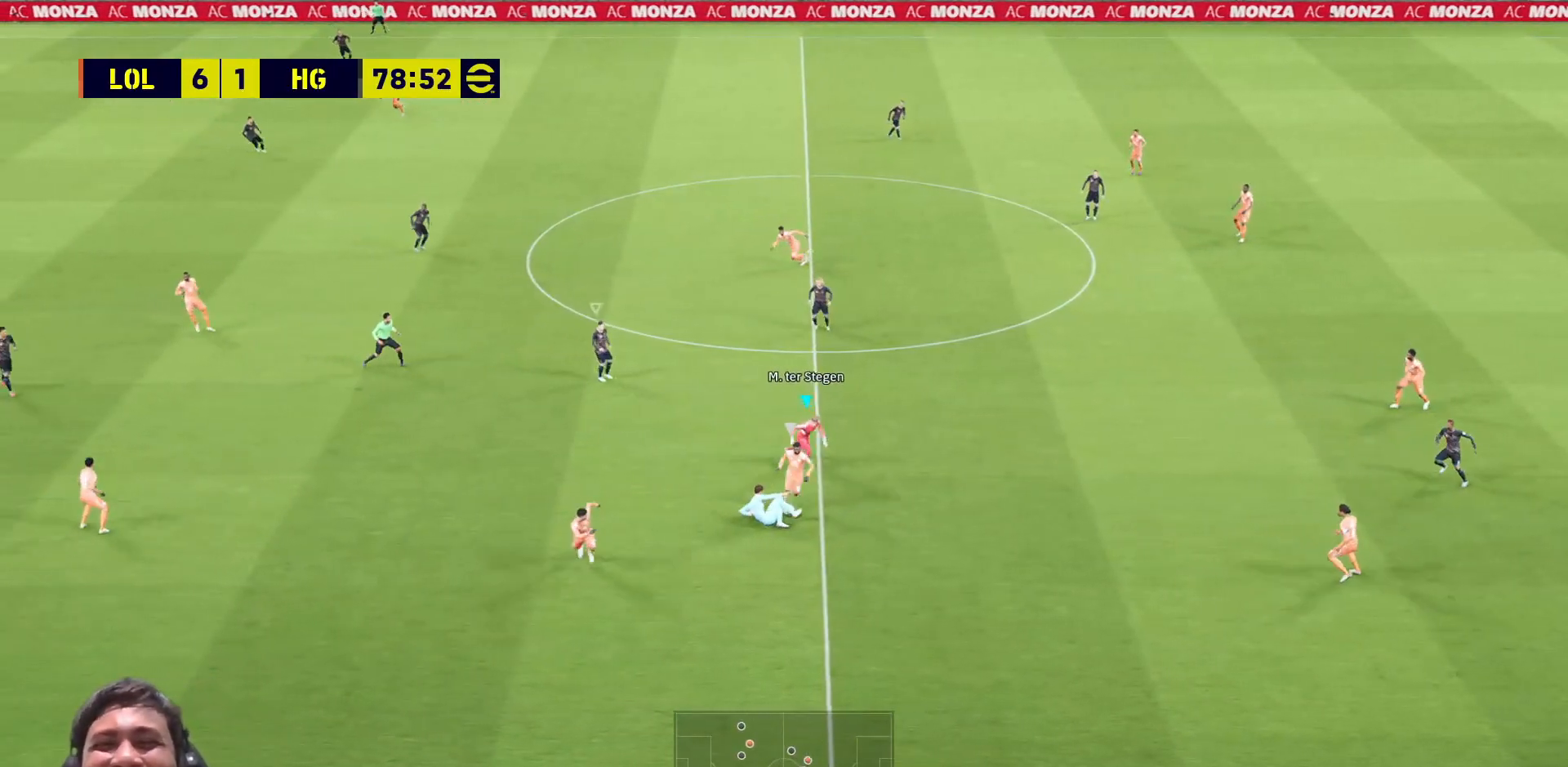
{"buttons": ["R1"], "left_stick": "down-left", "right_stick": "center", "events": [[217, "L1", "down"], [217, "left_stick", "down-left"], [300, "L1", "up"]]}
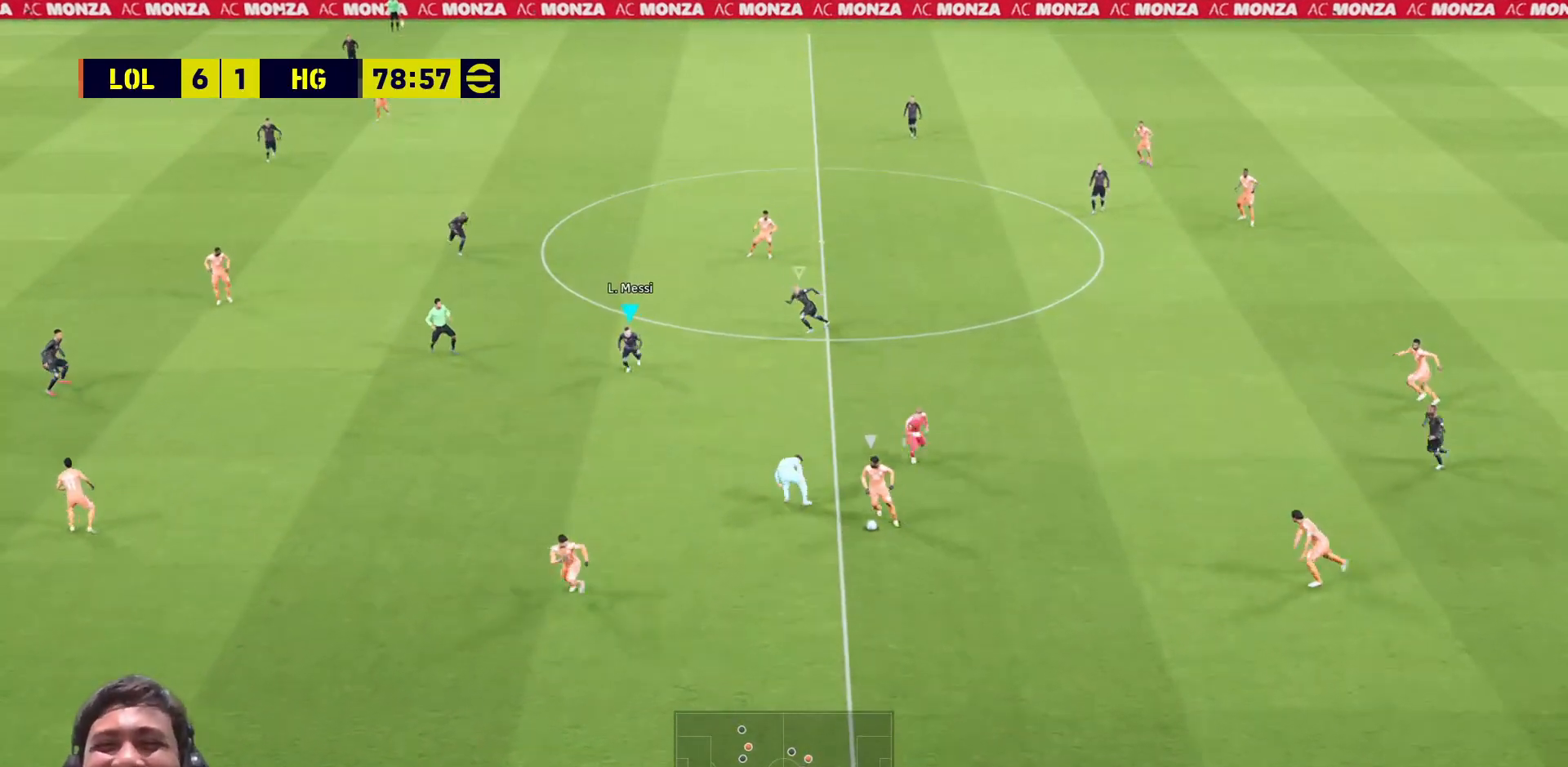
{"buttons": ["CROSS", "R1", "L3"], "left_stick": "down-left", "right_stick": "center", "events": [[200, "CROSS", "down"], [217, "L1", "down"], [217, "L3", "down"], [317, "L1", "up"]]}
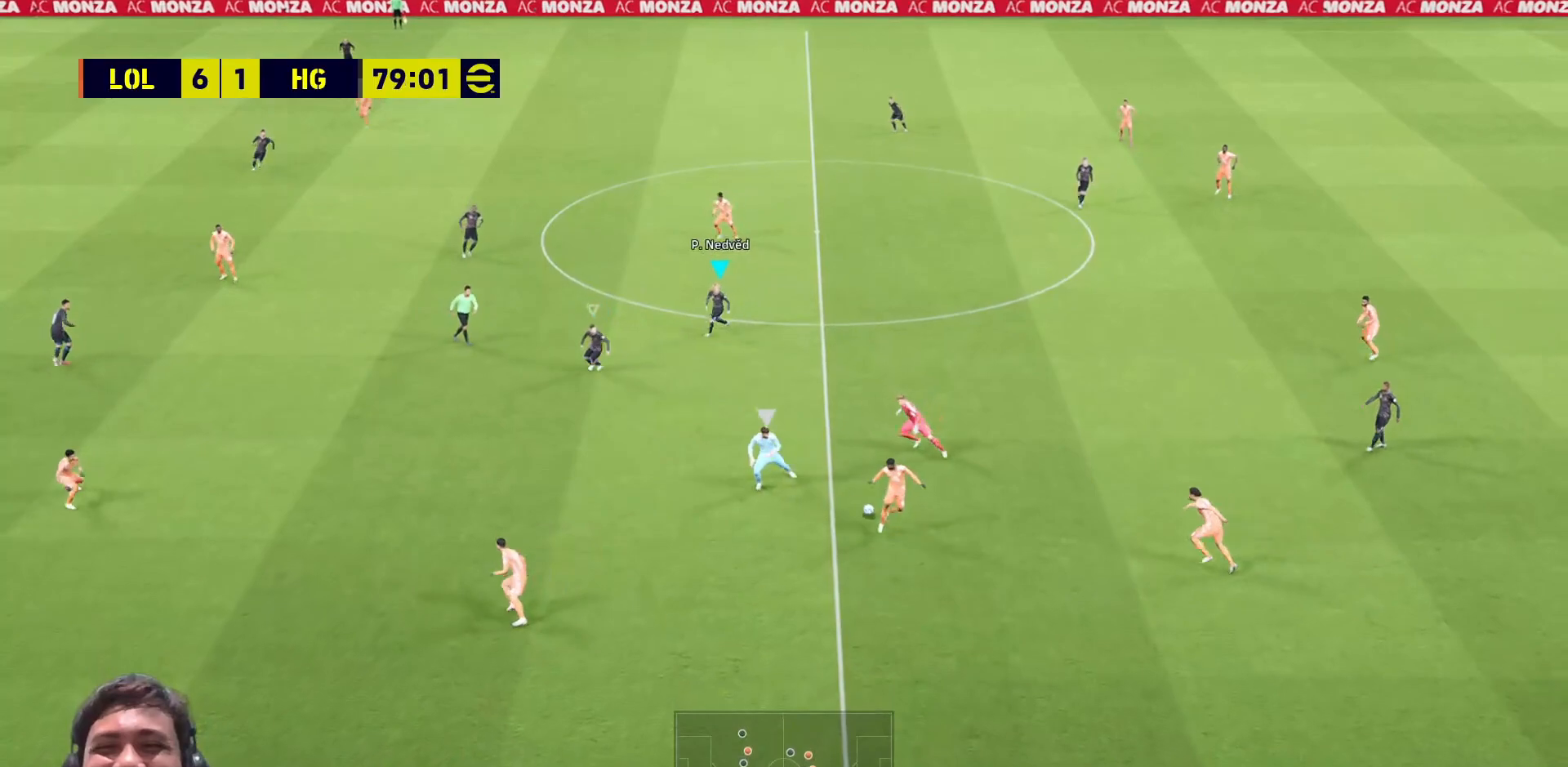
{"buttons": ["CROSS", "R1", "L3"], "left_stick": "up-right", "right_stick": "center", "events": [[250, "L3", "up"], [333, "left_stick", "up-right"], [500, "L3", "down"]]}
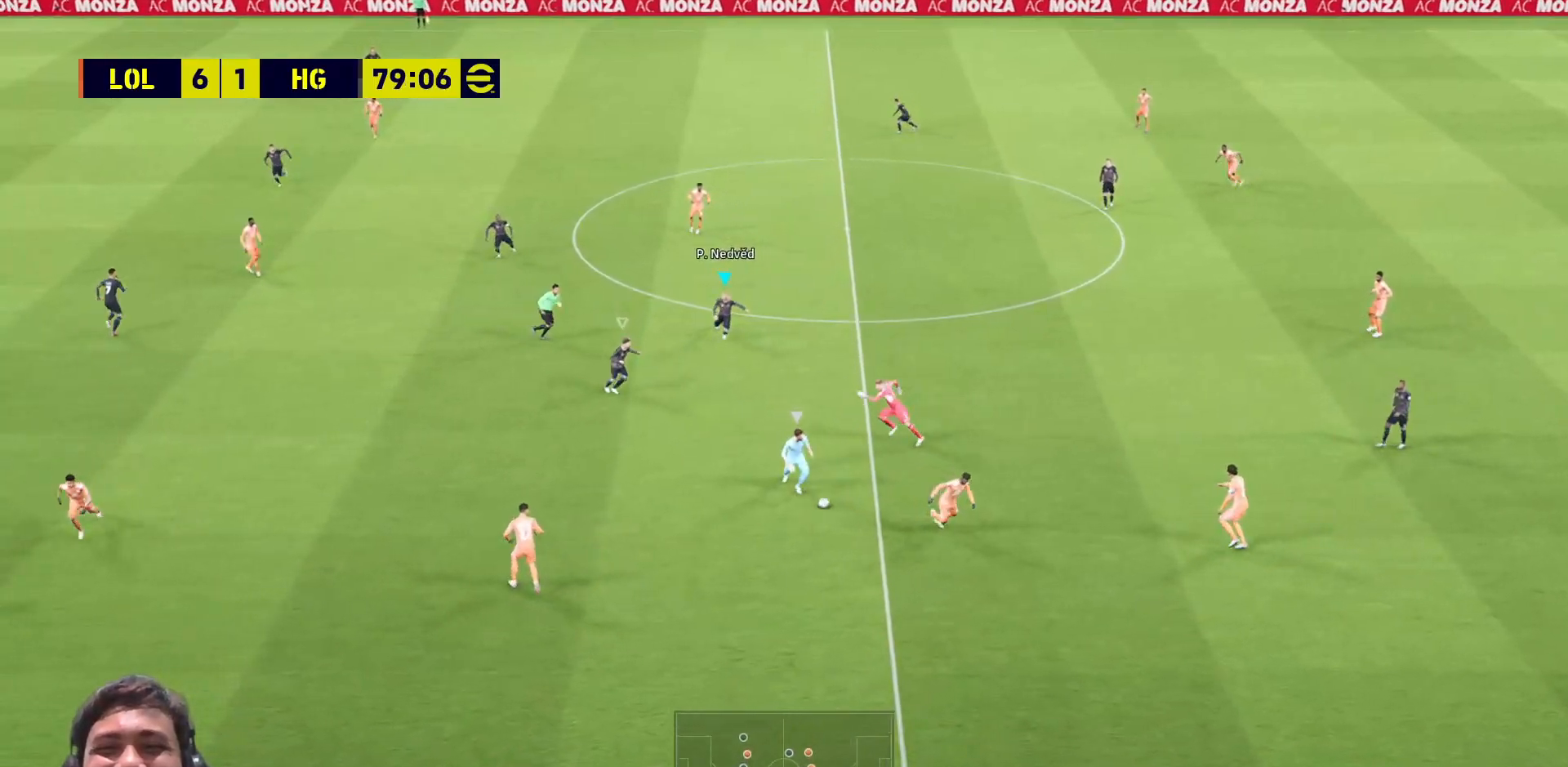
{"buttons": ["CROSS", "R1", "L3"], "left_stick": "down-left", "right_stick": "center", "events": [[67, "left_stick", "down-left"], [317, "L1", "down"], [400, "L1", "up"]]}
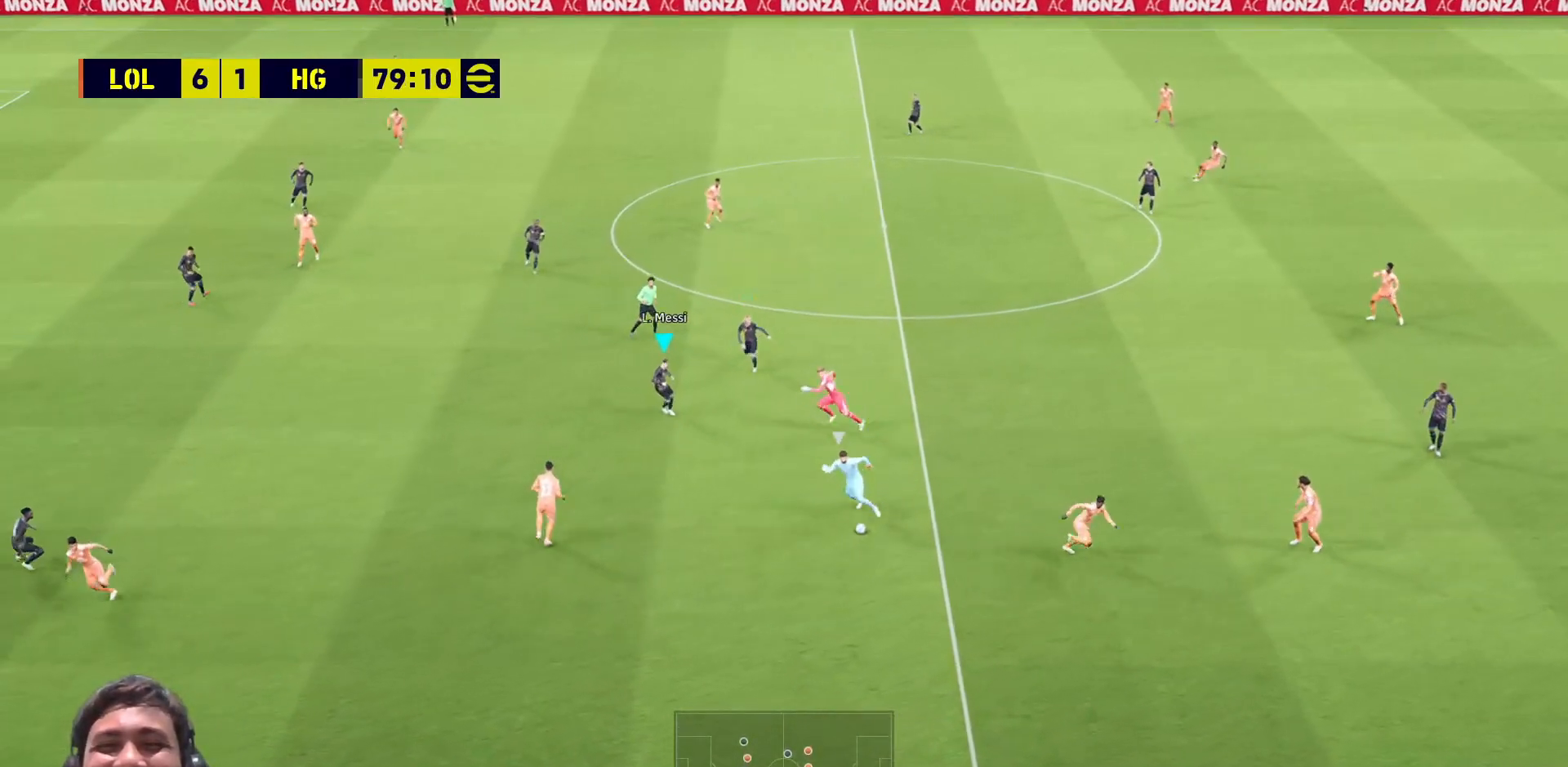
{"buttons": ["CROSS", "TRIANGLE", "R1"], "left_stick": "down-left", "right_stick": "center", "events": [[383, "L3", "up"], [467, "TRIANGLE", "down"]]}
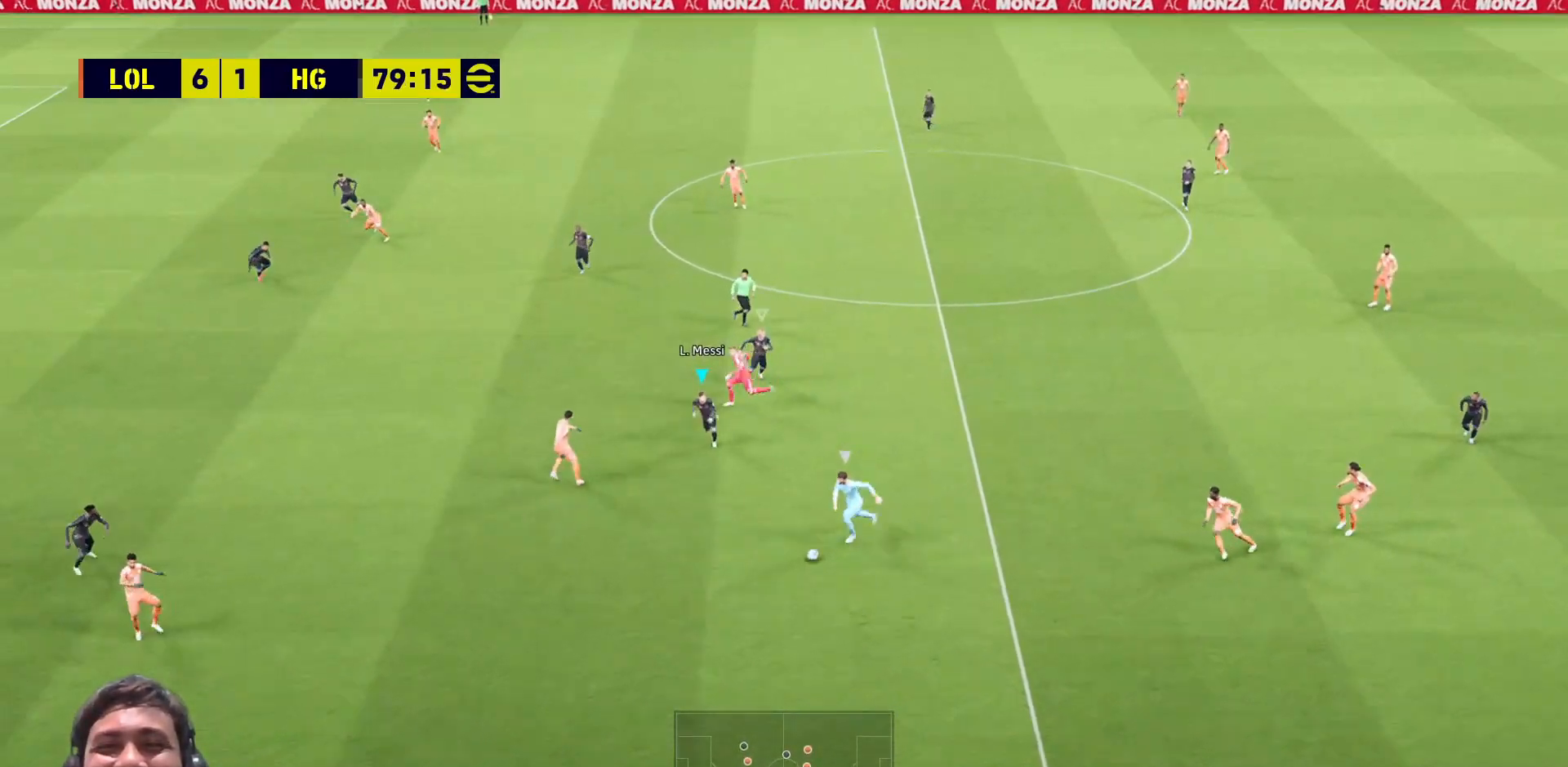
{"buttons": ["TRIANGLE", "R1"], "left_stick": "down", "right_stick": "center", "events": [[150, "CROSS", "up"], [183, "left_stick", "down"]]}
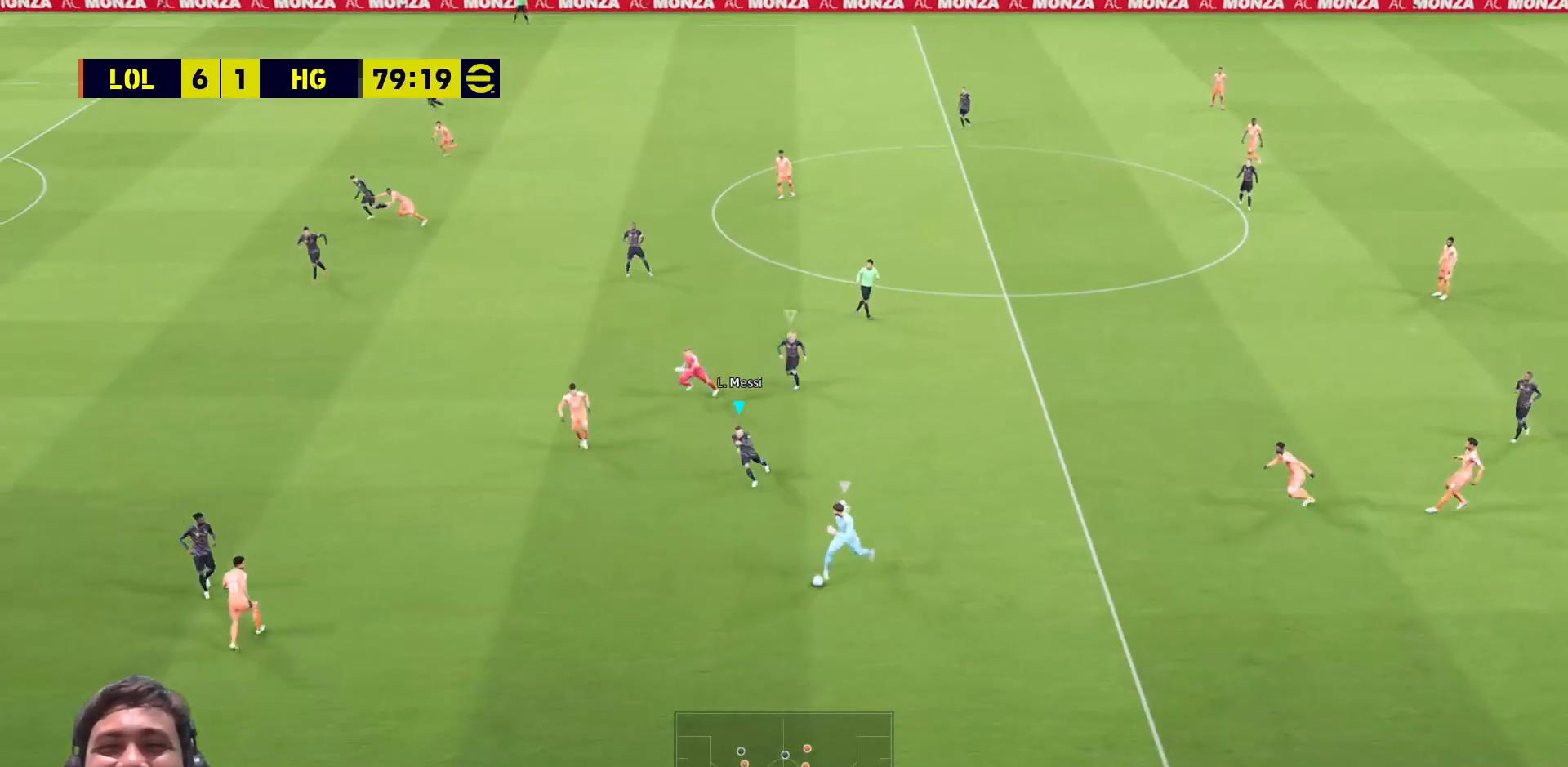
{"buttons": ["TRIANGLE"], "left_stick": "center", "right_stick": "center", "events": [[50, "R1", "up"], [183, "left_stick", "down-left"], [333, "left_stick", "center"]]}
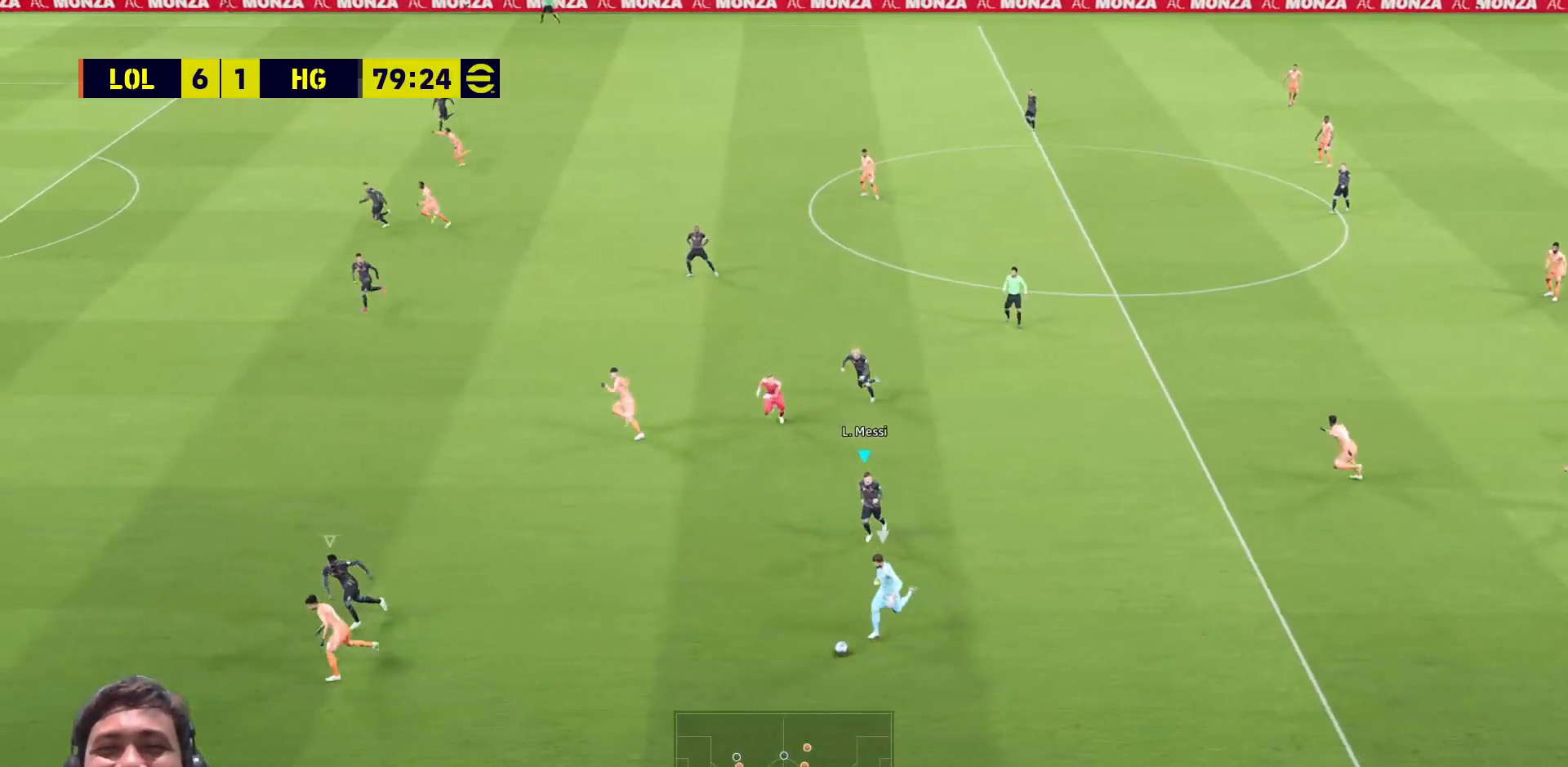
{"buttons": ["TRIANGLE"], "left_stick": "center", "right_stick": "center", "events": []}
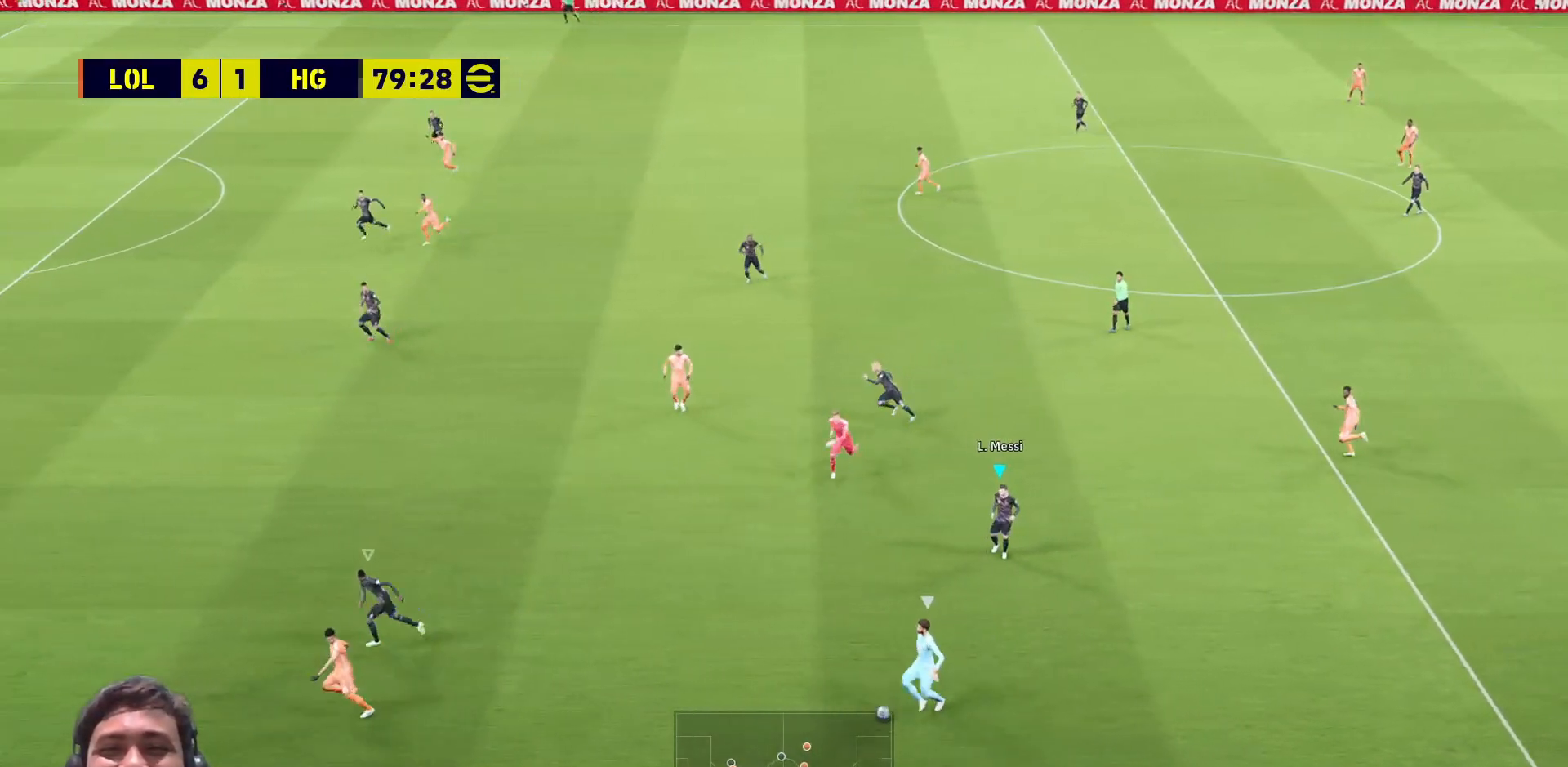
{"buttons": ["TRIANGLE"], "left_stick": "center", "right_stick": "center", "events": []}
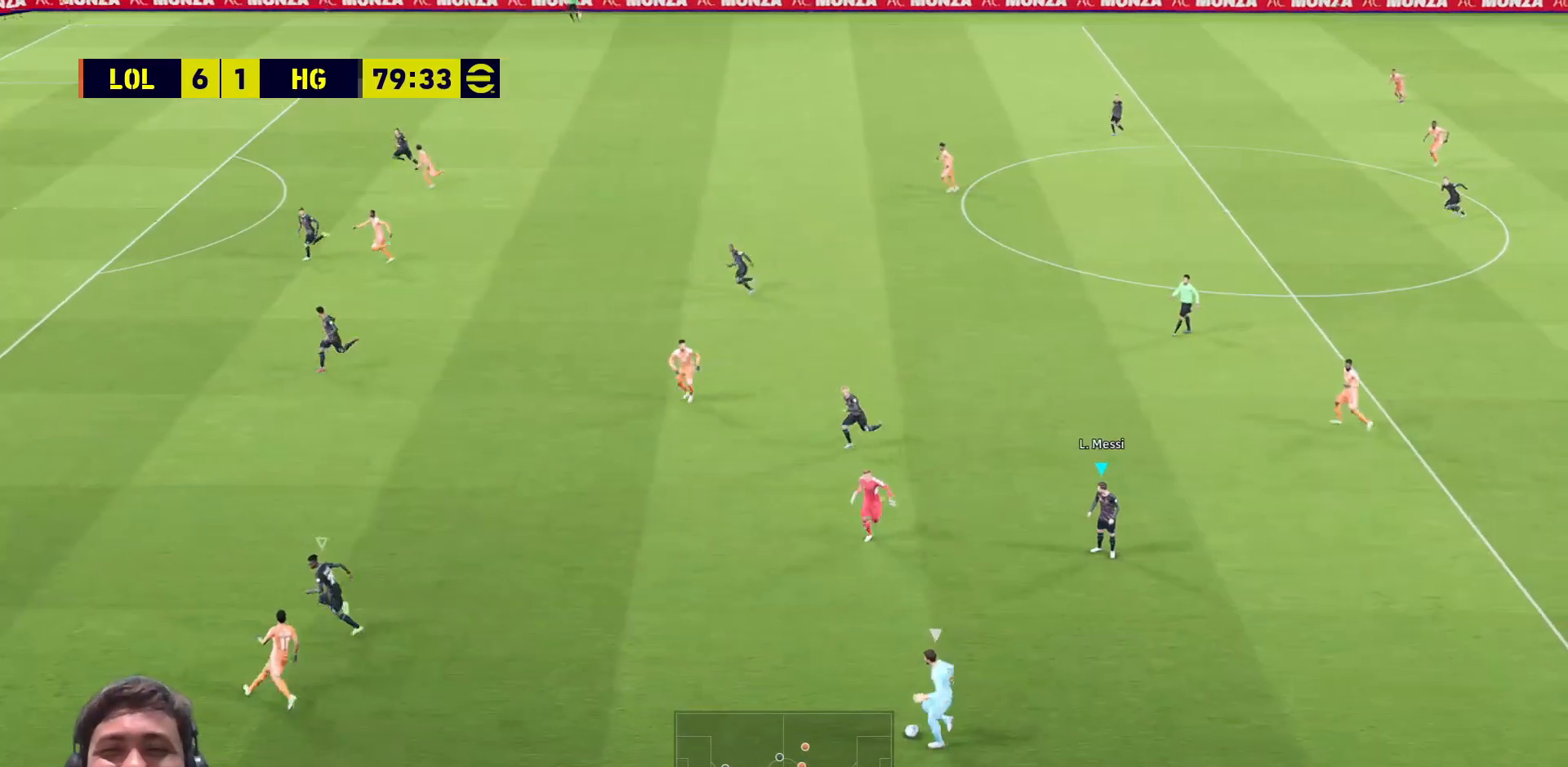
{"buttons": ["TRIANGLE"], "left_stick": "center", "right_stick": "center", "events": []}
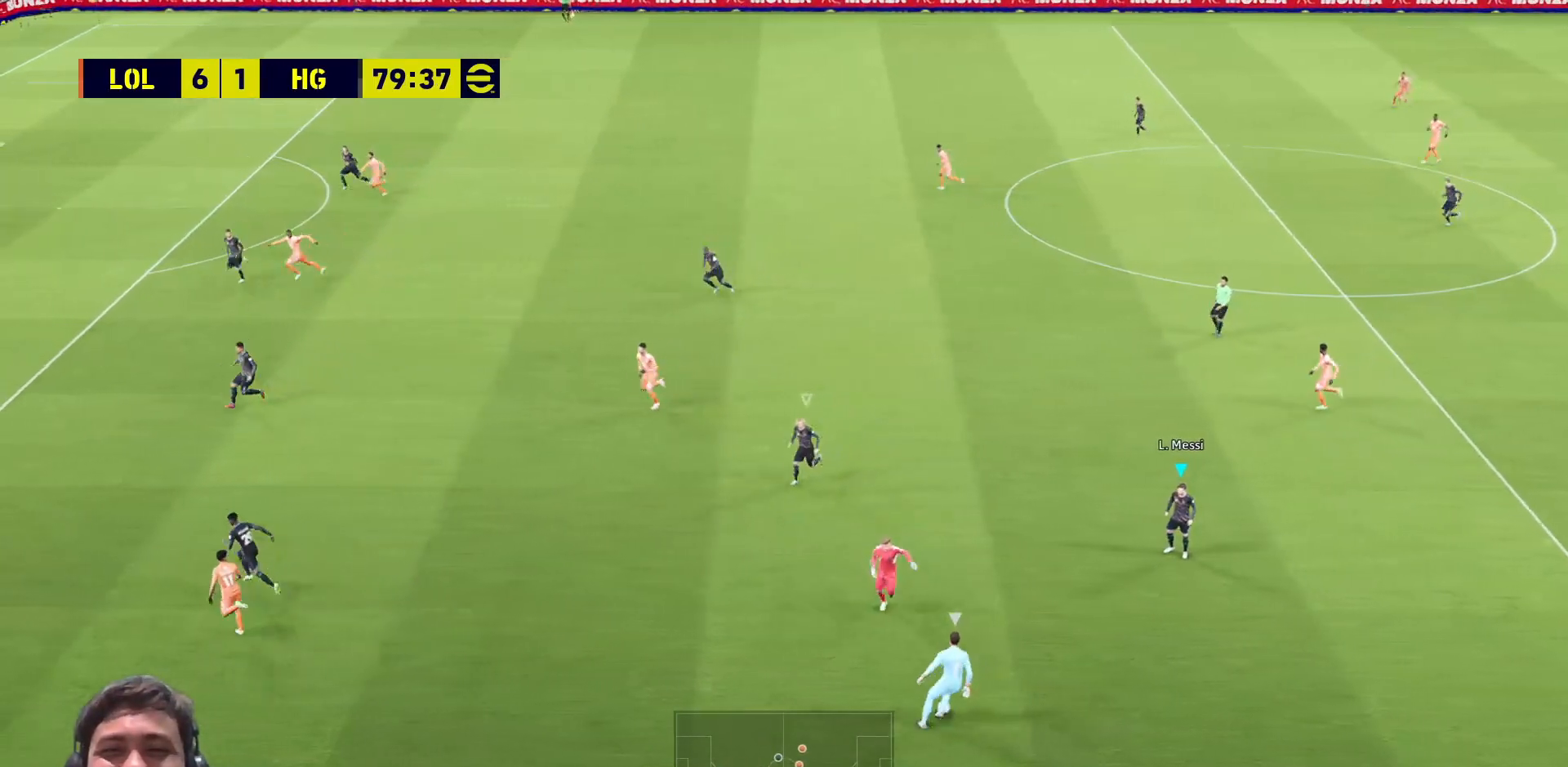
{"buttons": ["TRIANGLE"], "left_stick": "center", "right_stick": "center", "events": []}
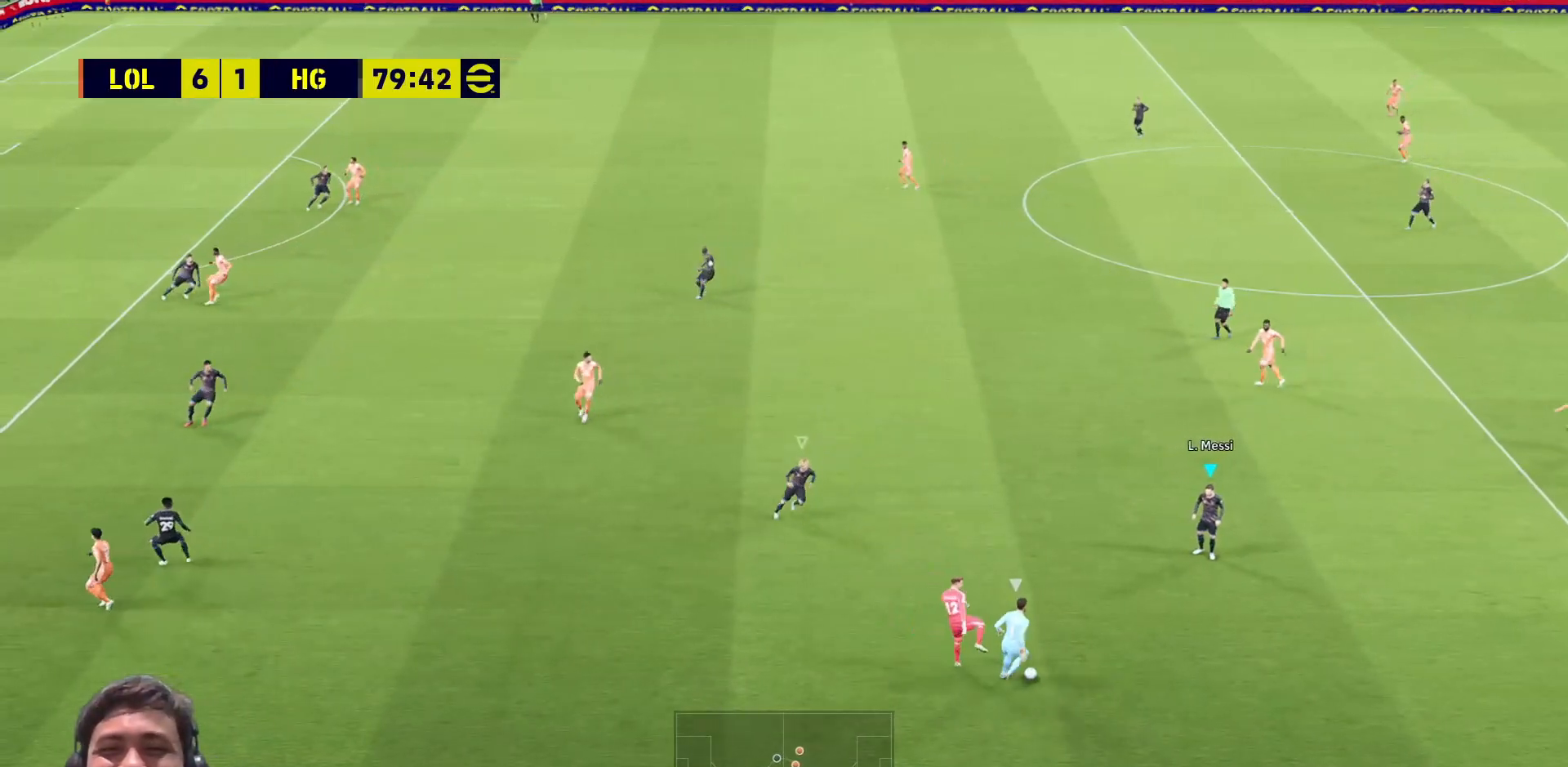
{"buttons": ["TRIANGLE"], "left_stick": "center", "right_stick": "center", "events": []}
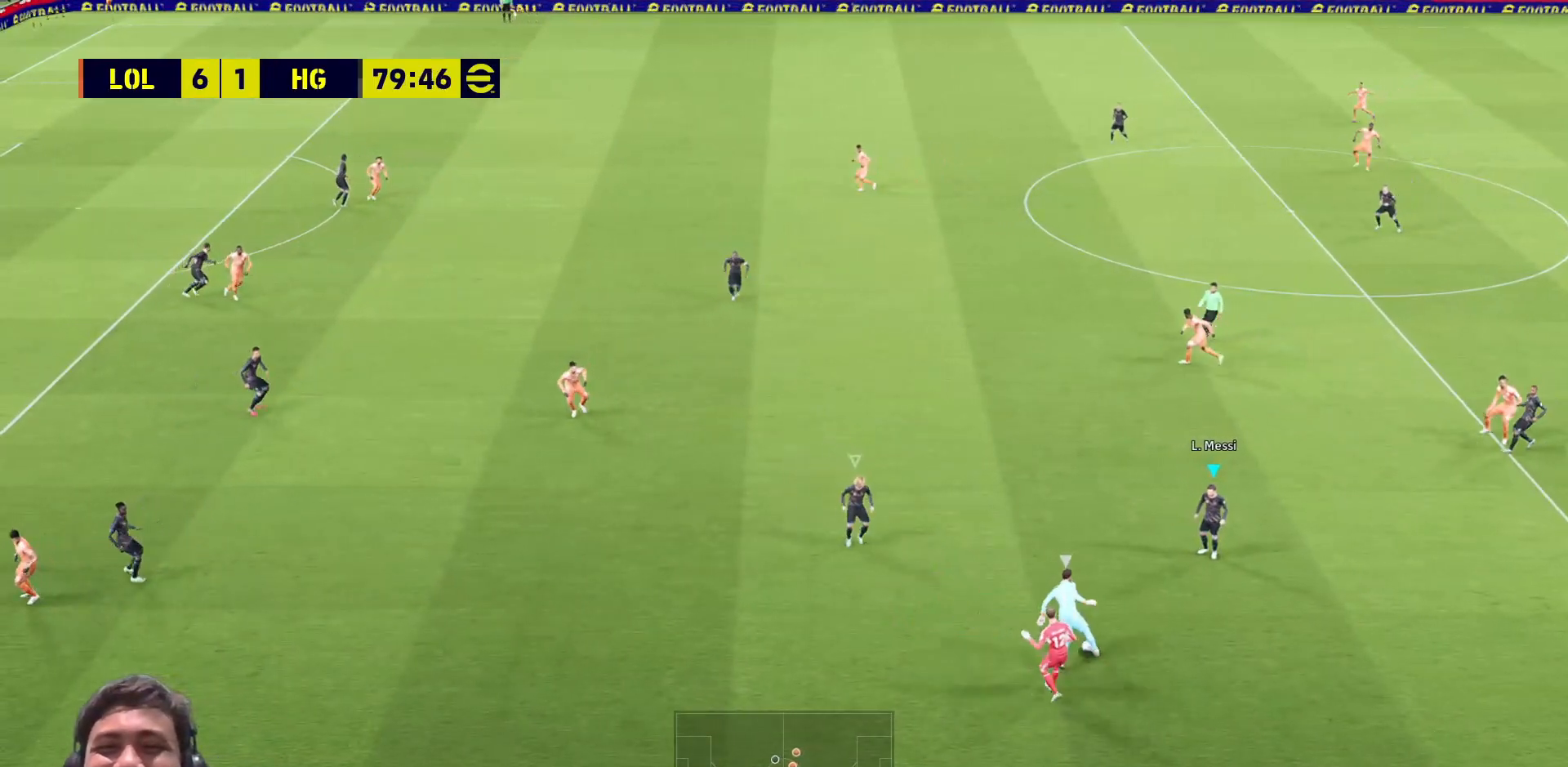
{"buttons": ["TRIANGLE"], "left_stick": "center", "right_stick": "center", "events": []}
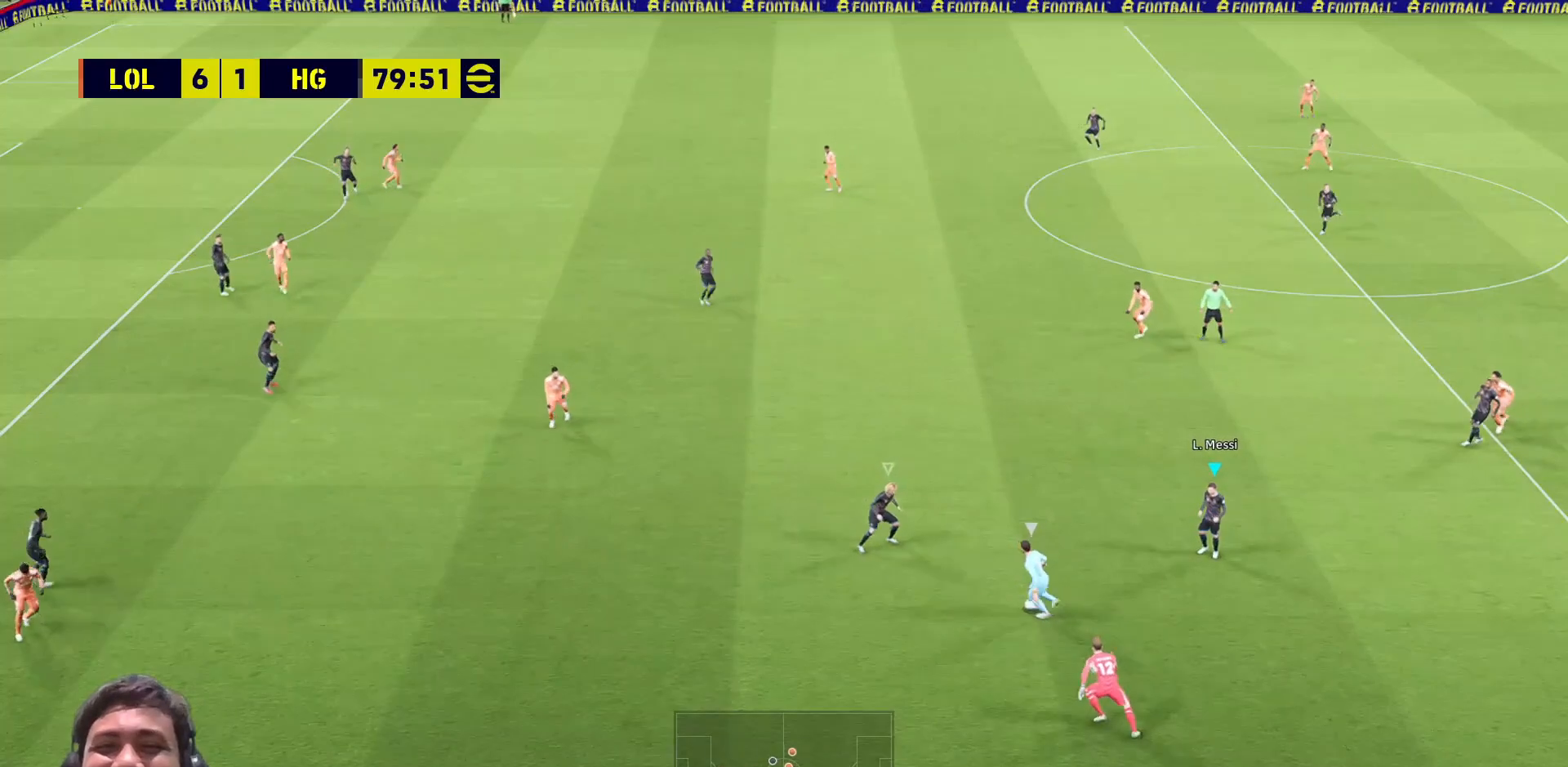
{"buttons": ["TRIANGLE"], "left_stick": "center", "right_stick": "center", "events": []}
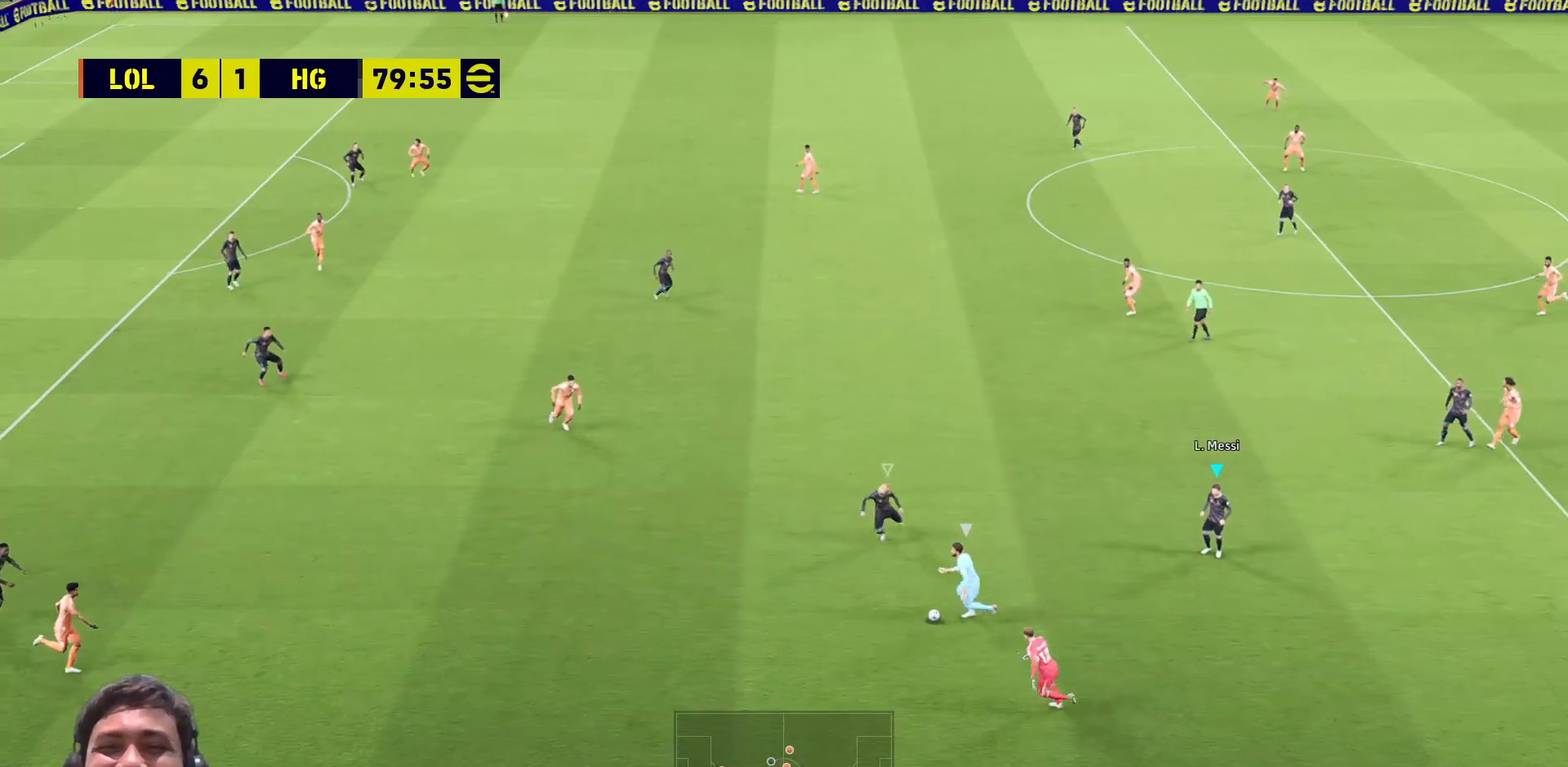
{"buttons": ["TRIANGLE"], "left_stick": "center", "right_stick": "center", "events": []}
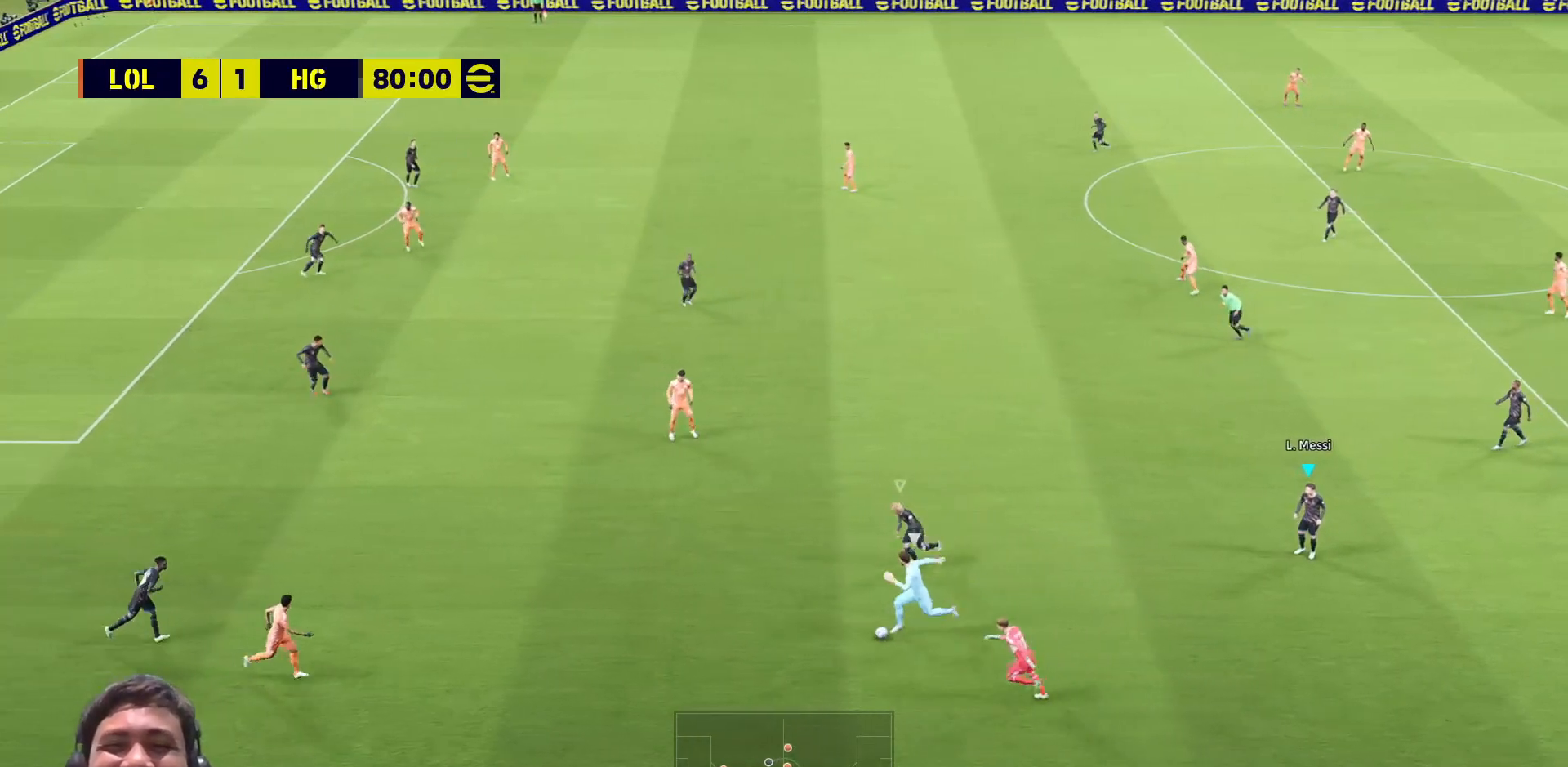
{"buttons": ["TRIANGLE"], "left_stick": "center", "right_stick": "center", "events": []}
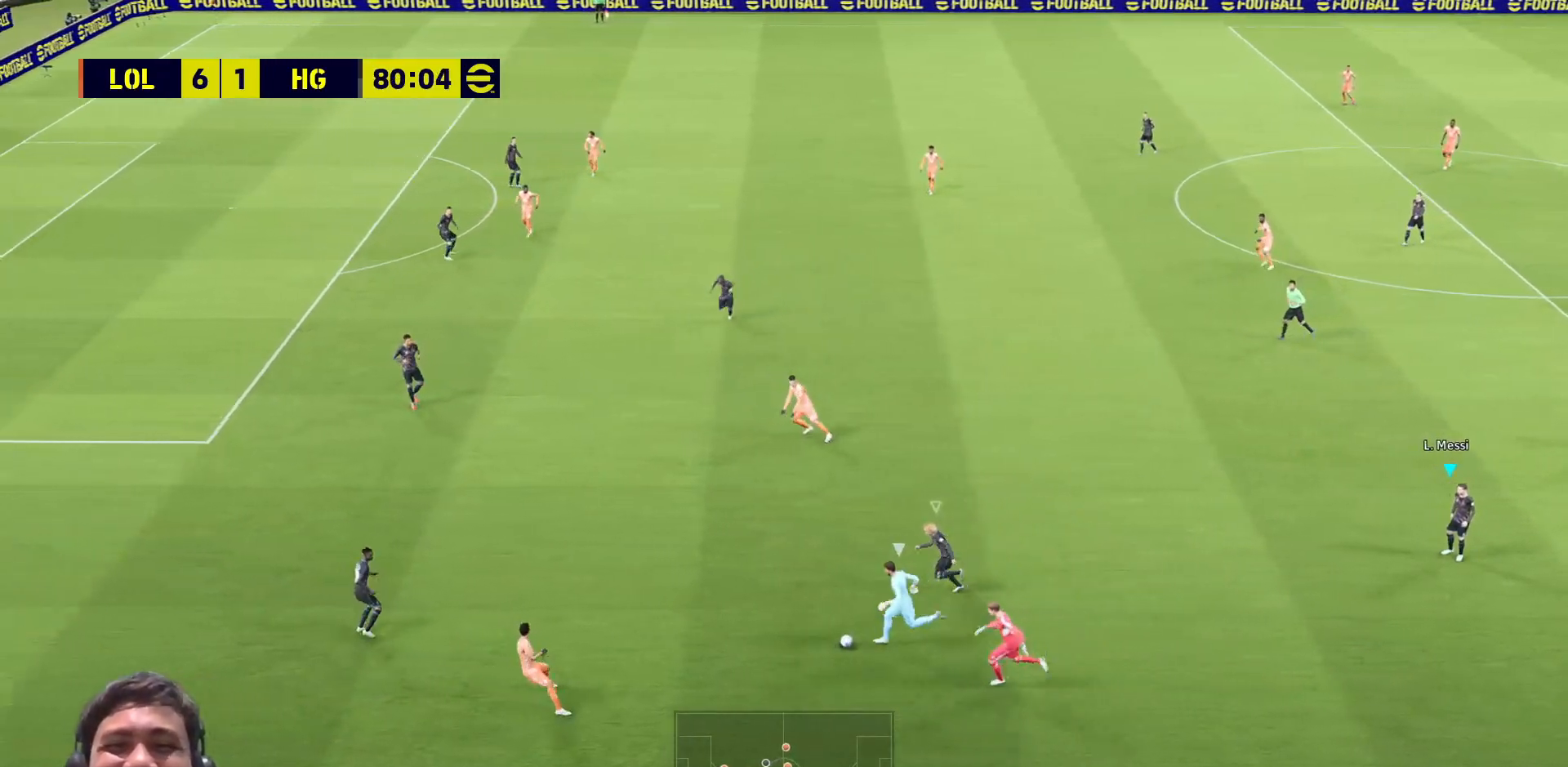
{"buttons": ["TRIANGLE"], "left_stick": "center", "right_stick": "center", "events": []}
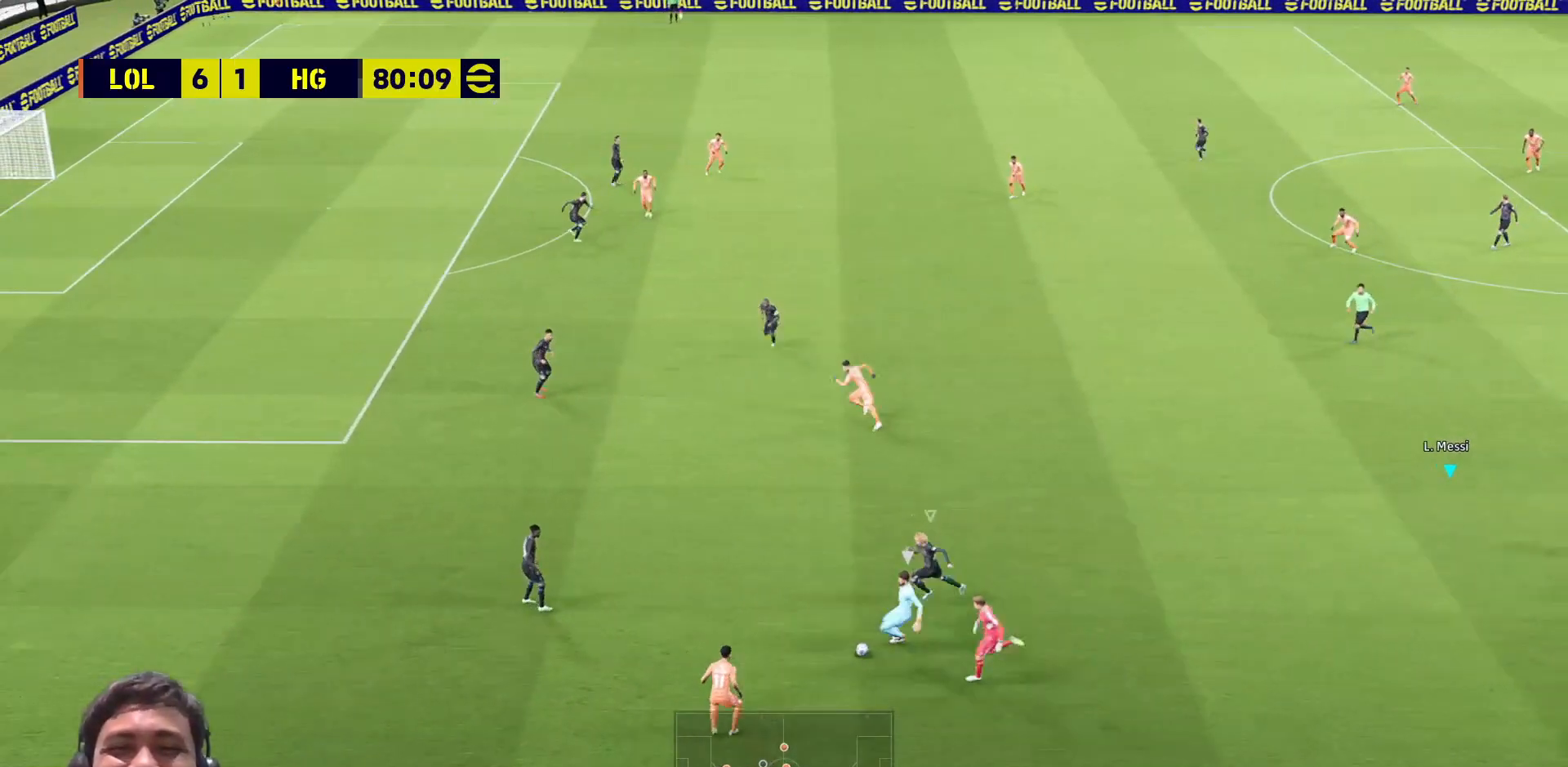
{"buttons": ["TRIANGLE"], "left_stick": "center", "right_stick": "center", "events": []}
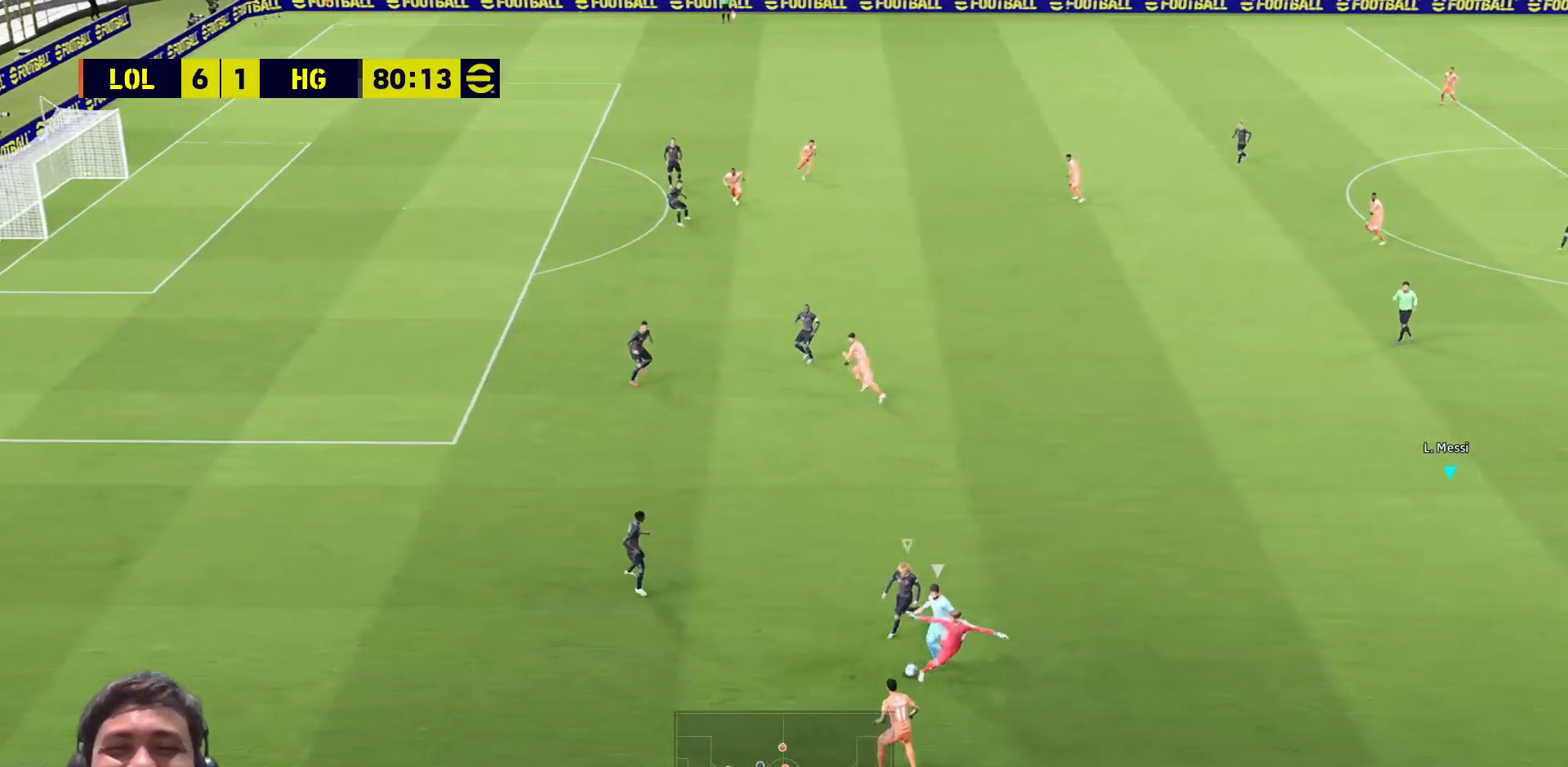
{"buttons": ["TRIANGLE"], "left_stick": "center", "right_stick": "center", "events": []}
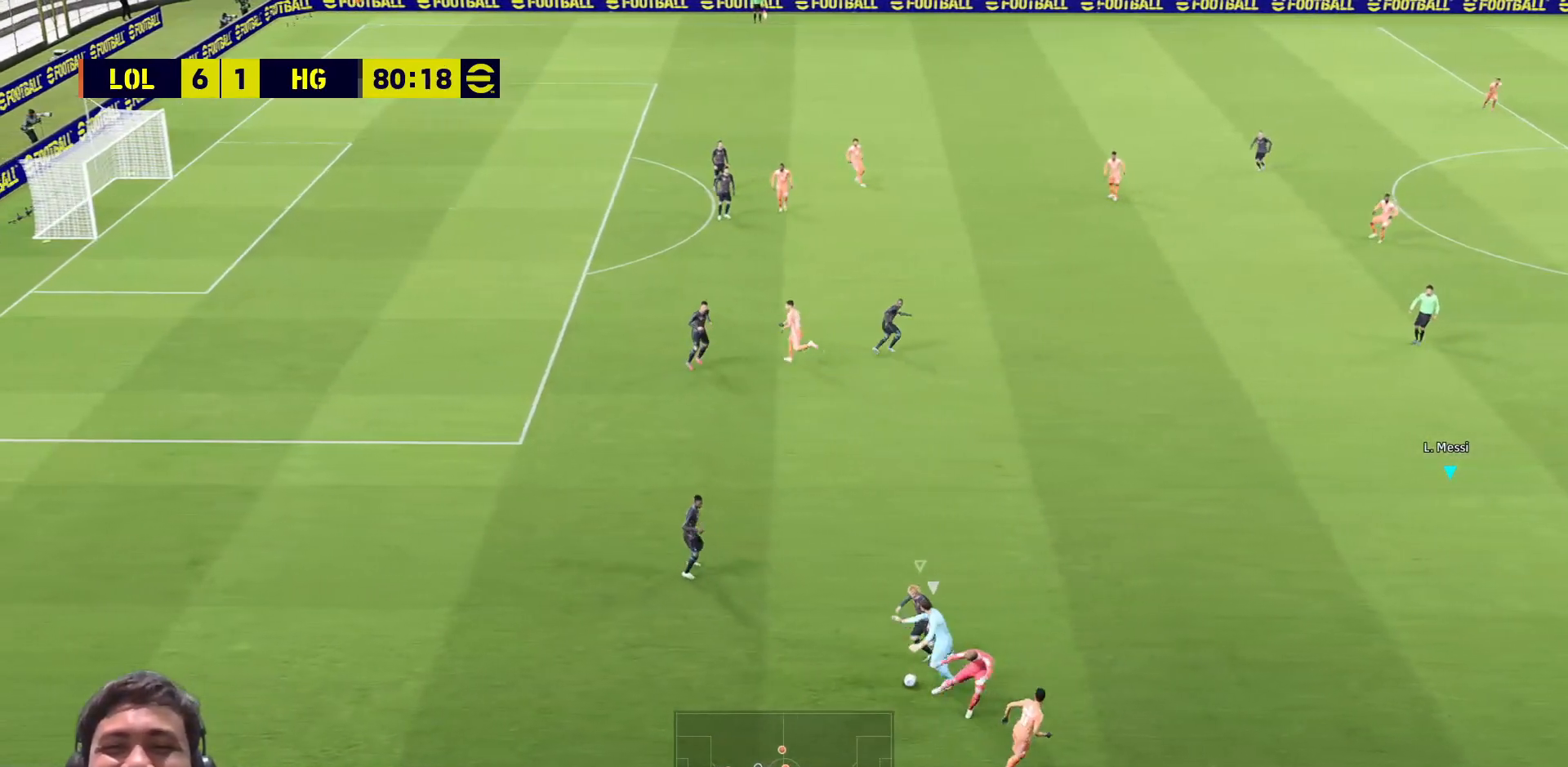
{"buttons": ["TRIANGLE"], "left_stick": "center", "right_stick": "center", "events": []}
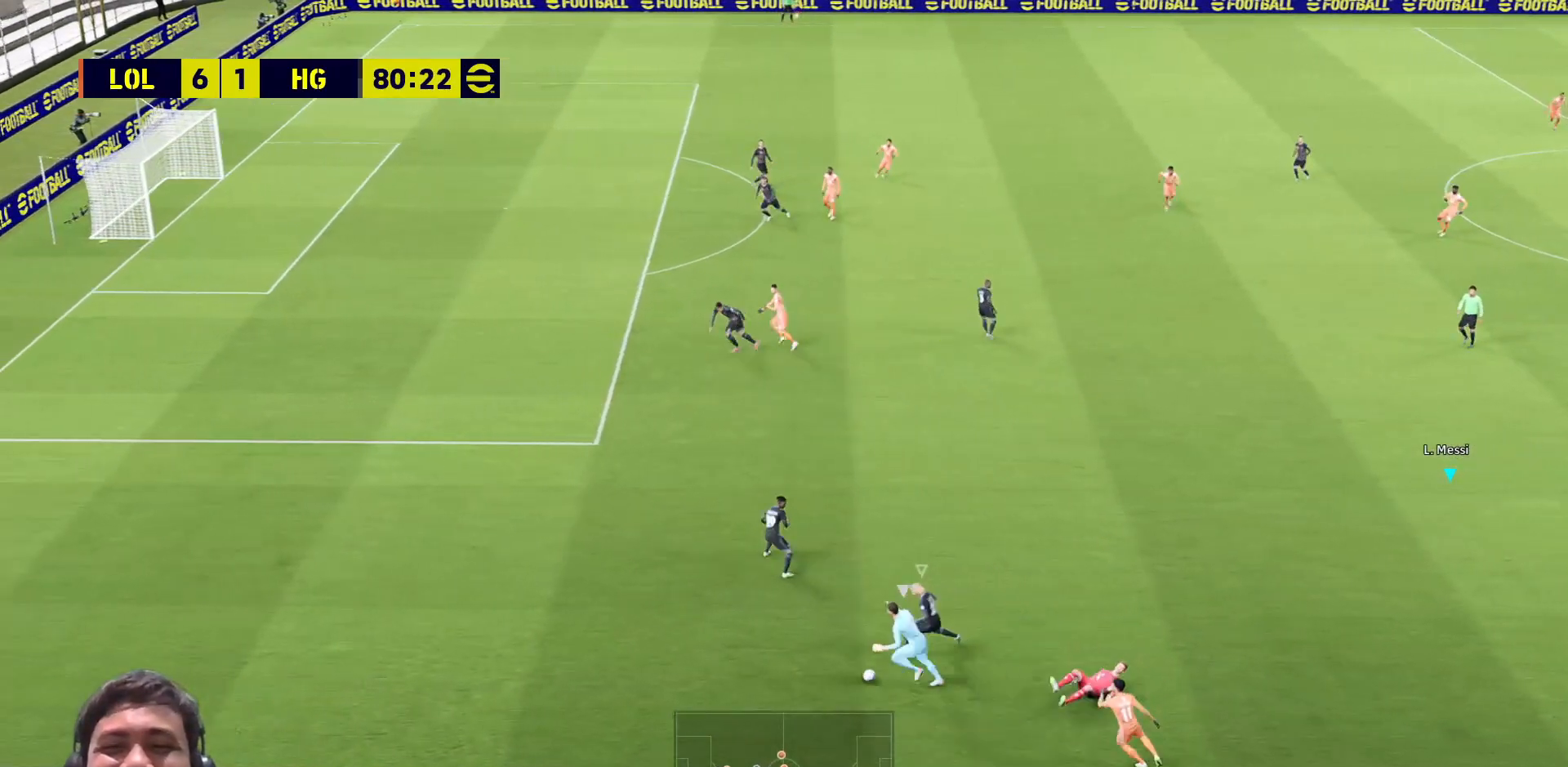
{"buttons": ["TRIANGLE"], "left_stick": "center", "right_stick": "center", "events": []}
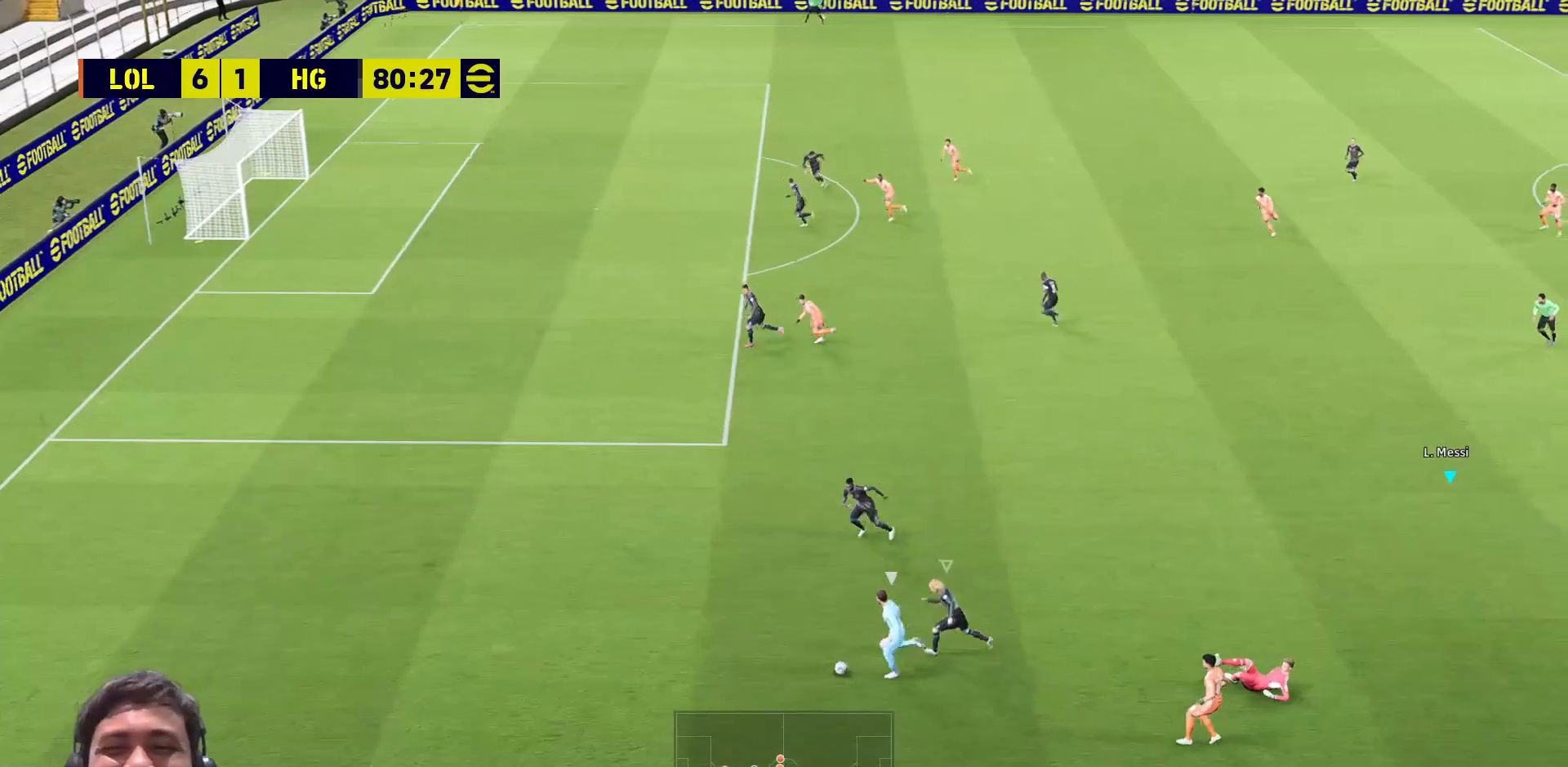
{"buttons": ["TRIANGLE"], "left_stick": "center", "right_stick": "center", "events": []}
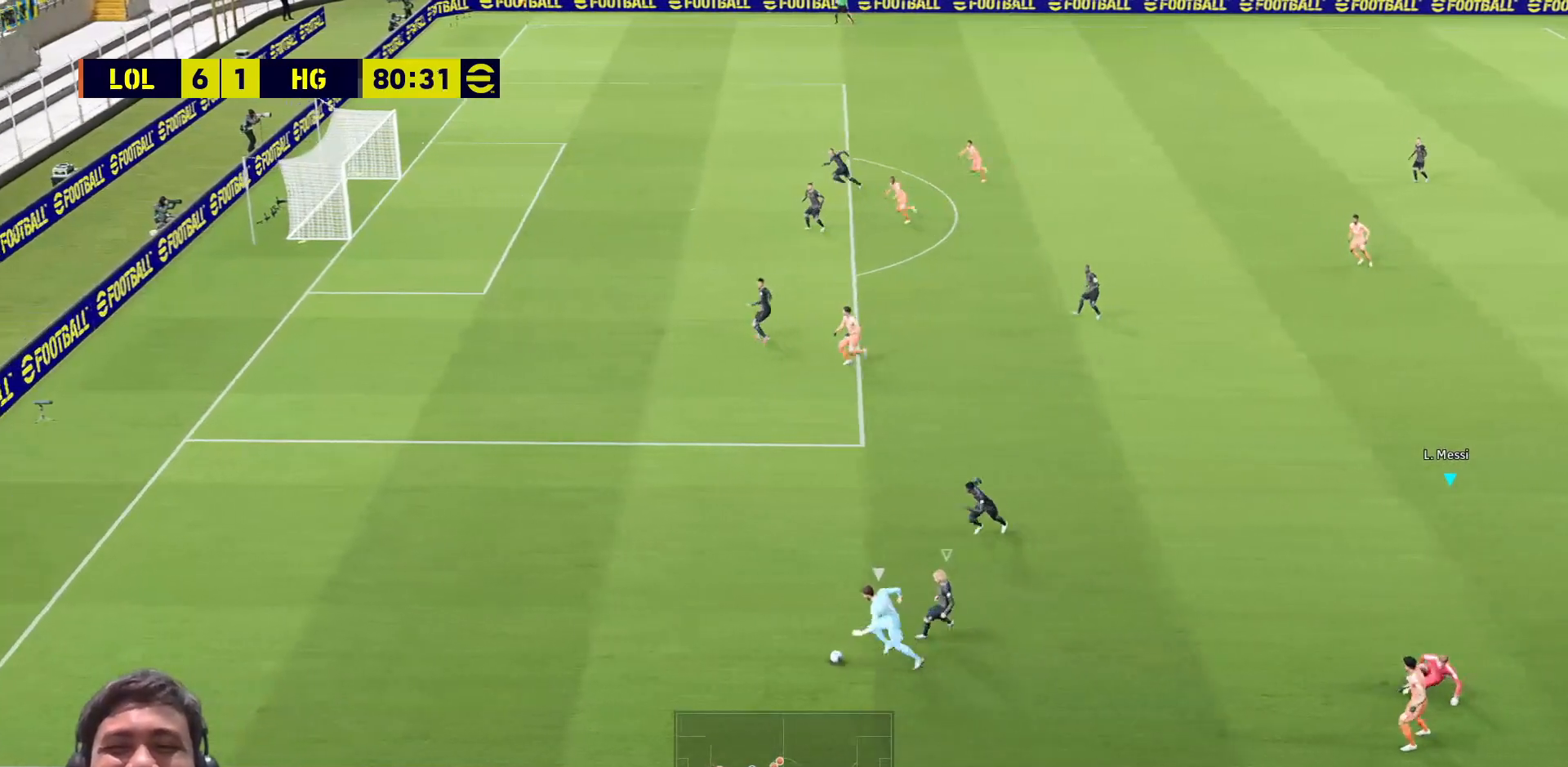
{"buttons": ["TRIANGLE"], "left_stick": "center", "right_stick": "center", "events": []}
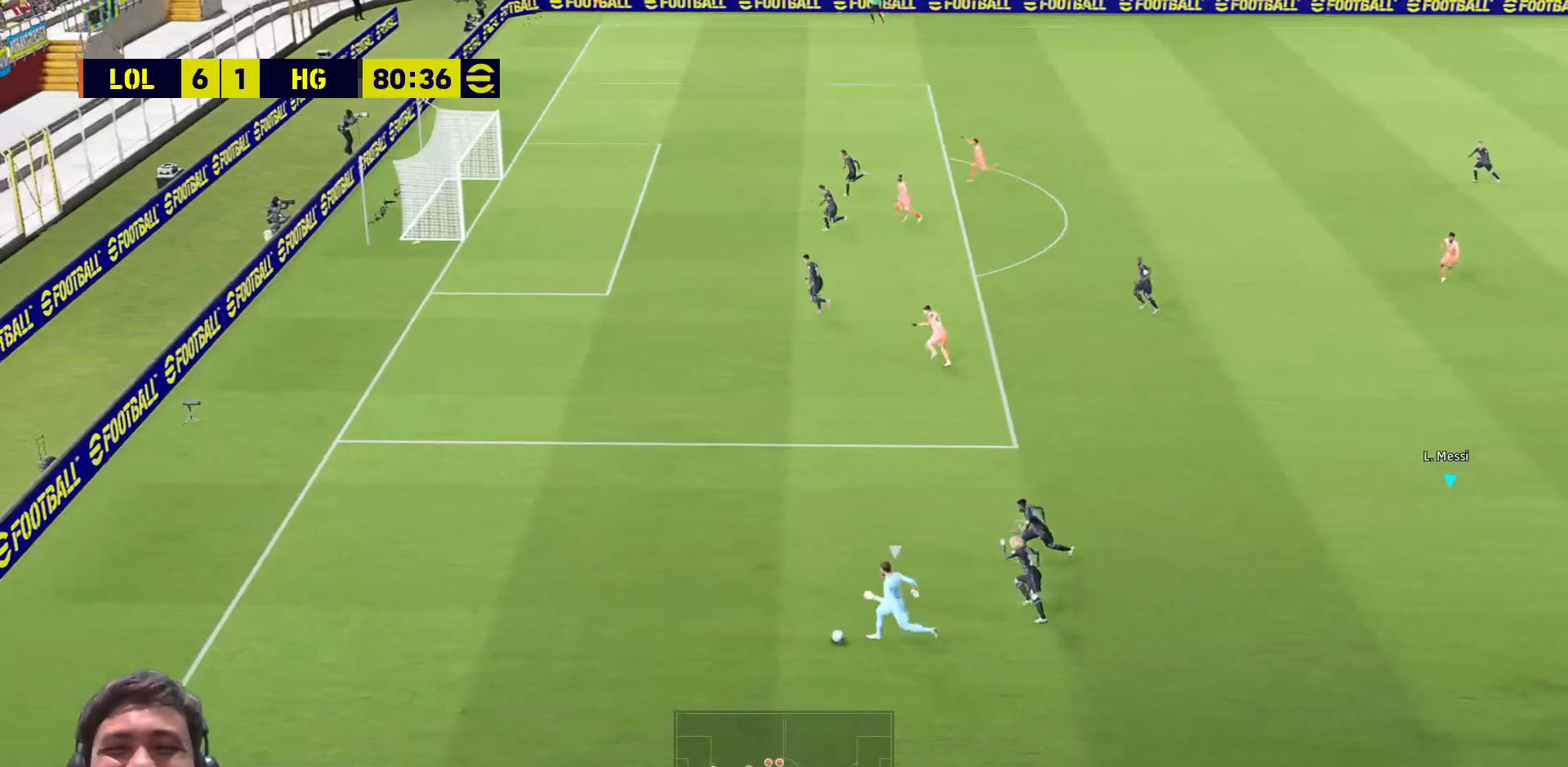
{"buttons": ["TRIANGLE"], "left_stick": "center", "right_stick": "center", "events": []}
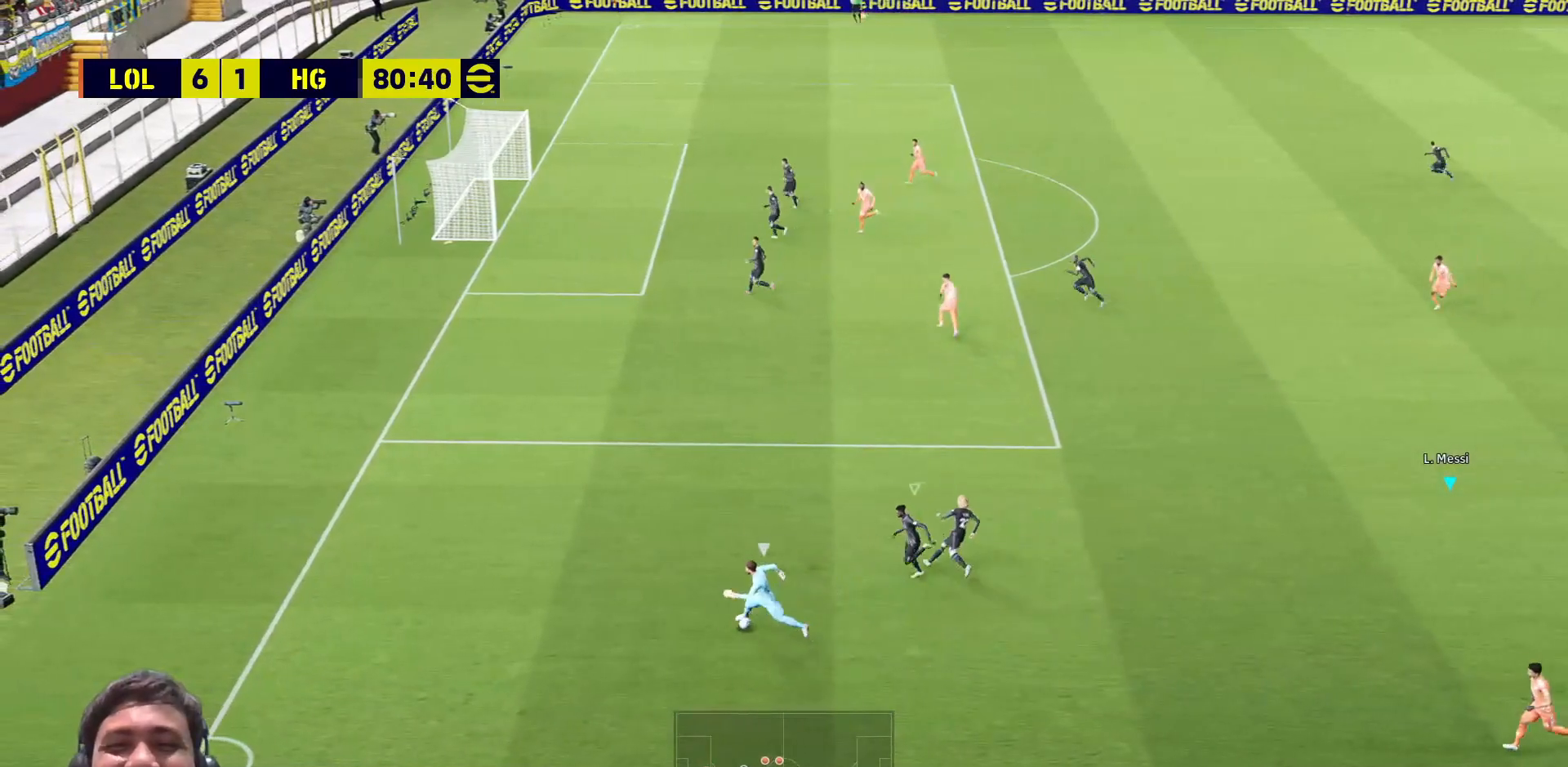
{"buttons": ["TRIANGLE"], "left_stick": "center", "right_stick": "center", "events": []}
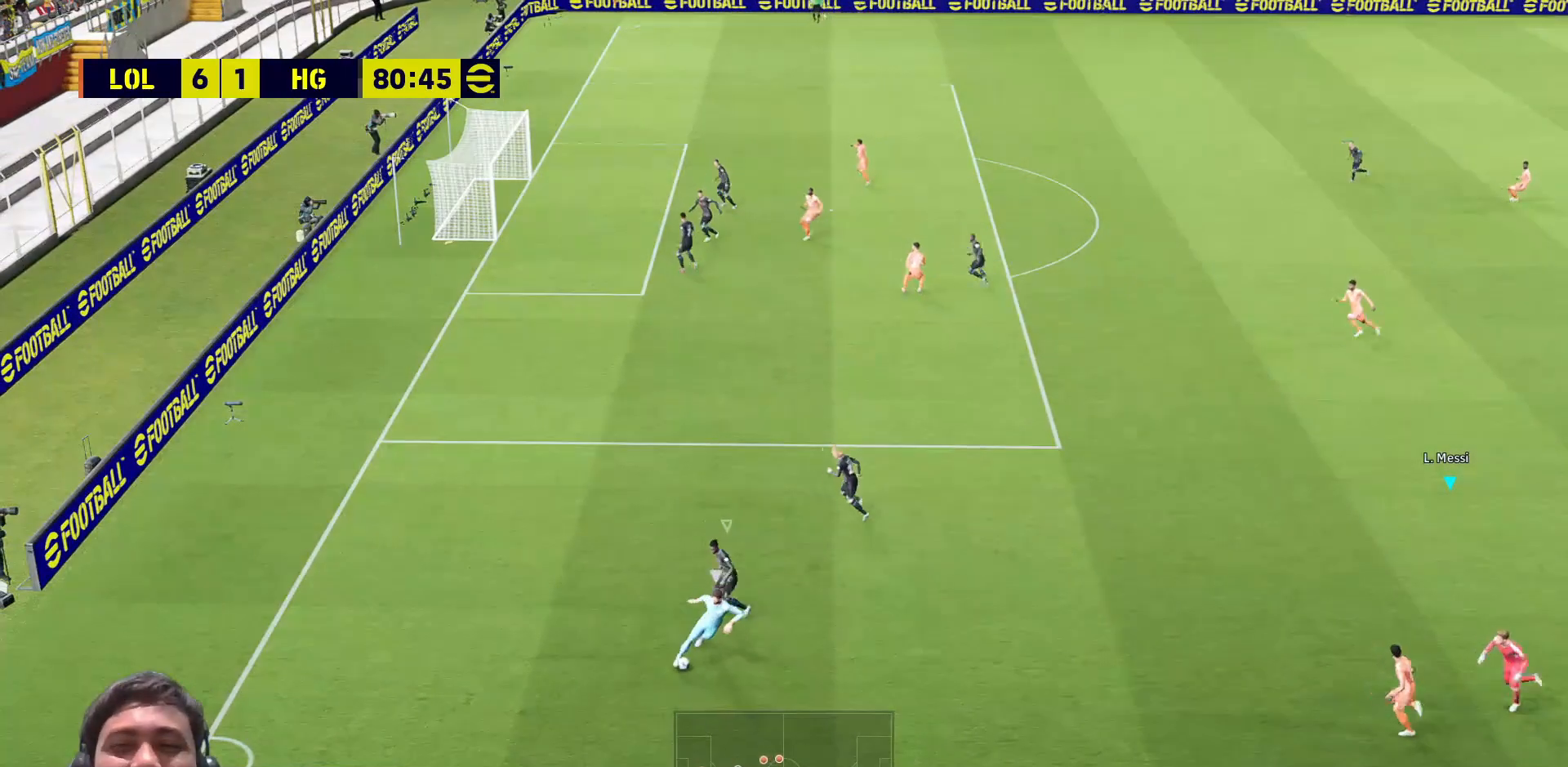
{"buttons": ["TRIANGLE"], "left_stick": "center", "right_stick": "center", "events": []}